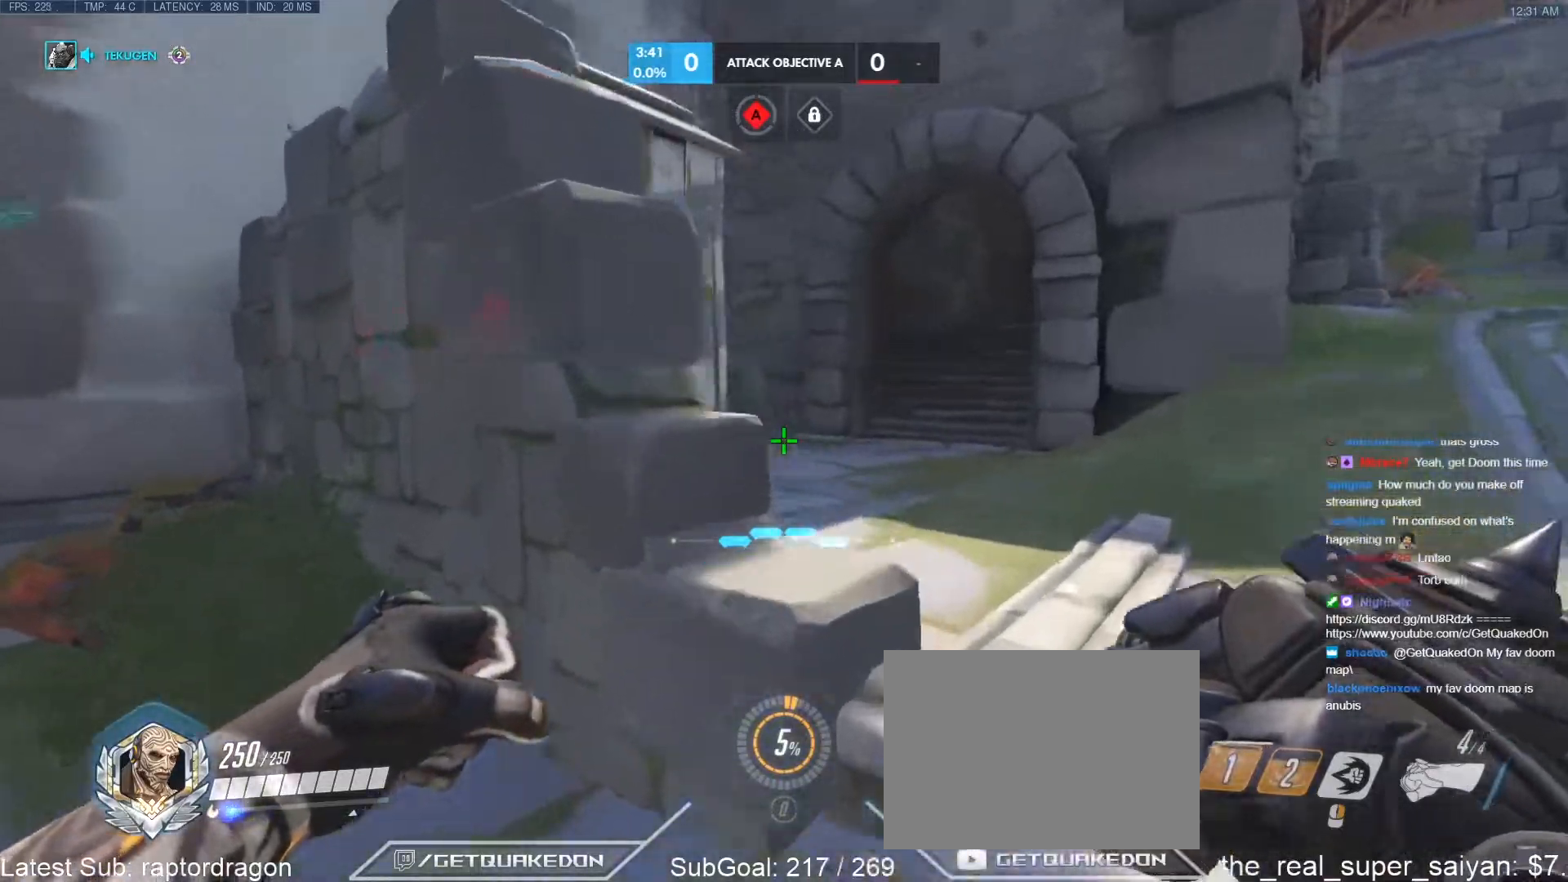
Gameplay with keyboard; each line is a JSON object with the keys held at the frame after it. "events" lists presses ("down") and releases ("up") of "1", "2", "3", "4", "5", "a", "alt", "b", "c", "caps_lock", "ctrl", "d", "e", "f", "g", "n", "q", "r", "s", "shift", "space", "t", "tab", "v", "w", "x" and "z" between this image and that frame as [ms after this image, input, new state], when the widget could be followed in between. No other keys are recorded. Mouse input is not recorded.
{"keys": ["d", "w"], "events": []}
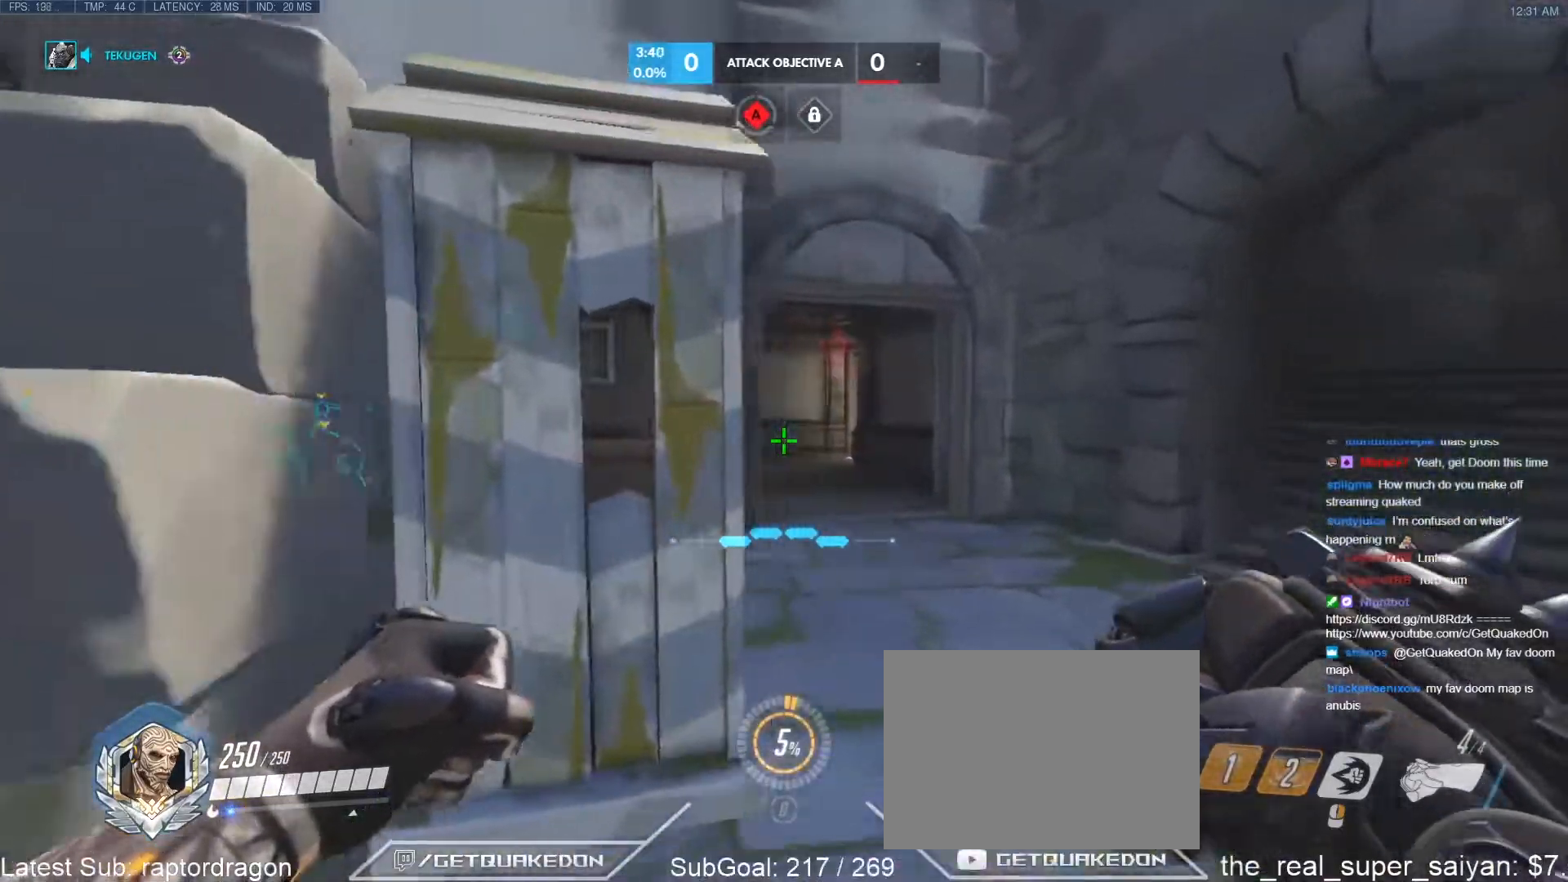
{"keys": ["w"], "events": [[150, "d", "up"]]}
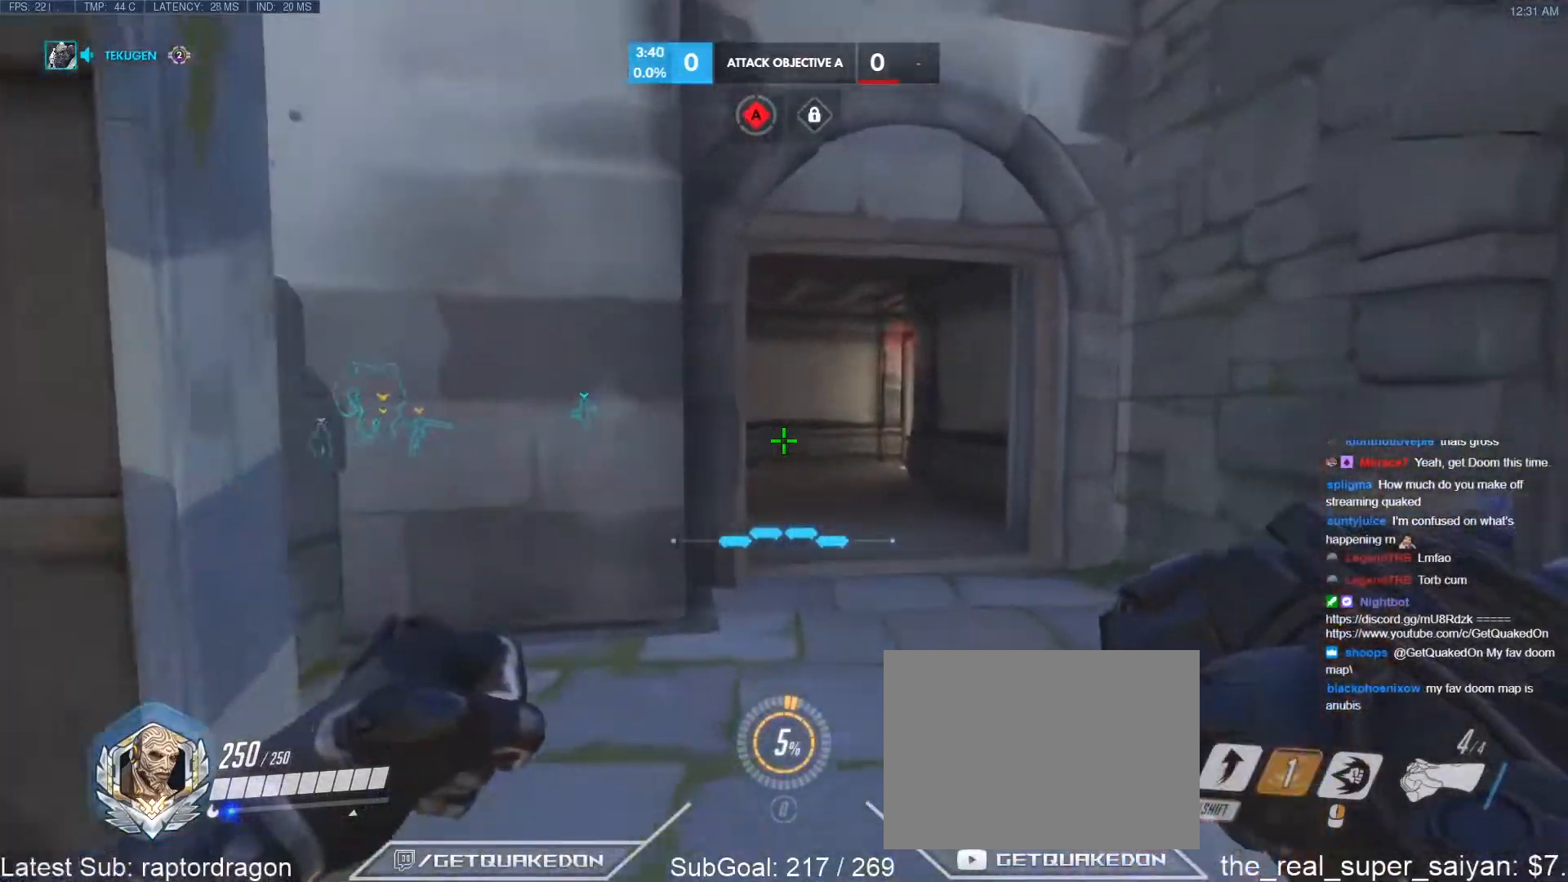
{"keys": ["d", "w"], "events": [[167, "d", "down"]]}
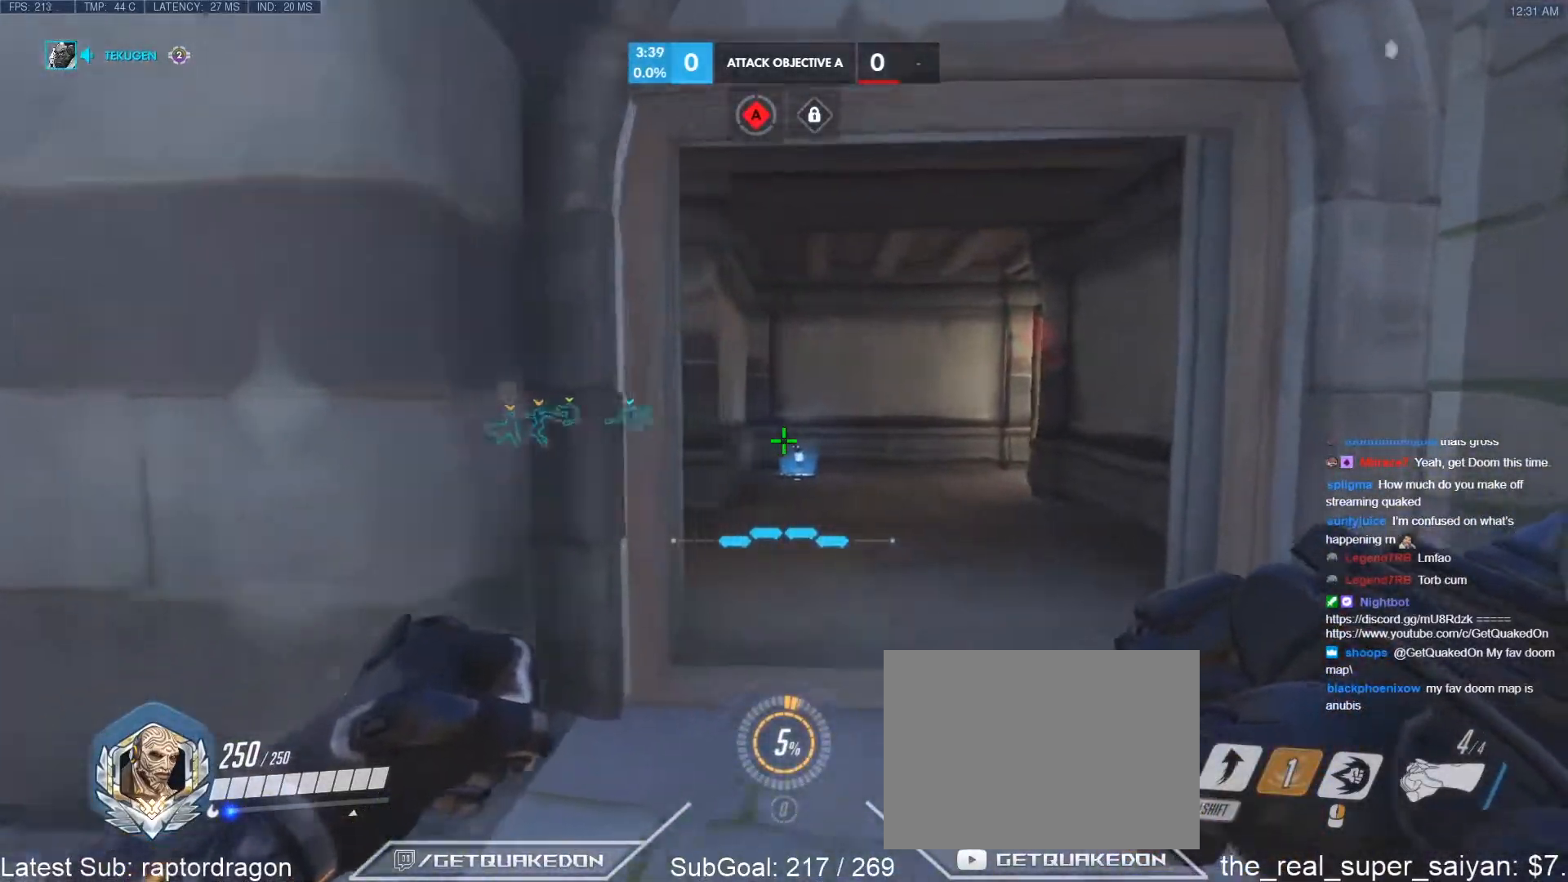
{"keys": ["d", "w"], "events": [[183, "d", "up"], [417, "d", "down"]]}
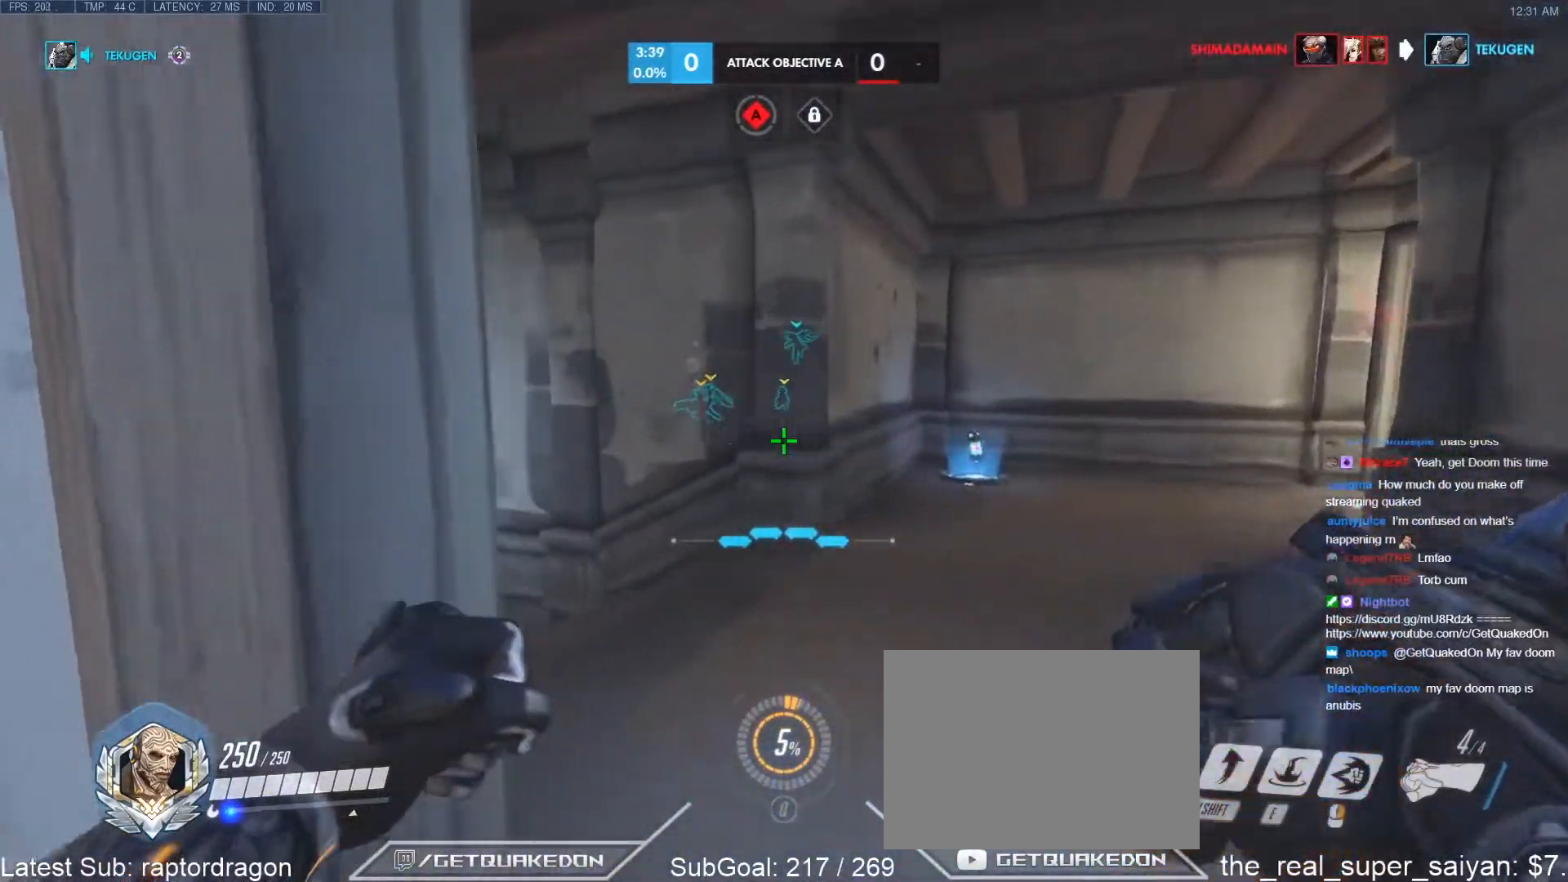
{"keys": ["w"], "events": [[17, "d", "up"]]}
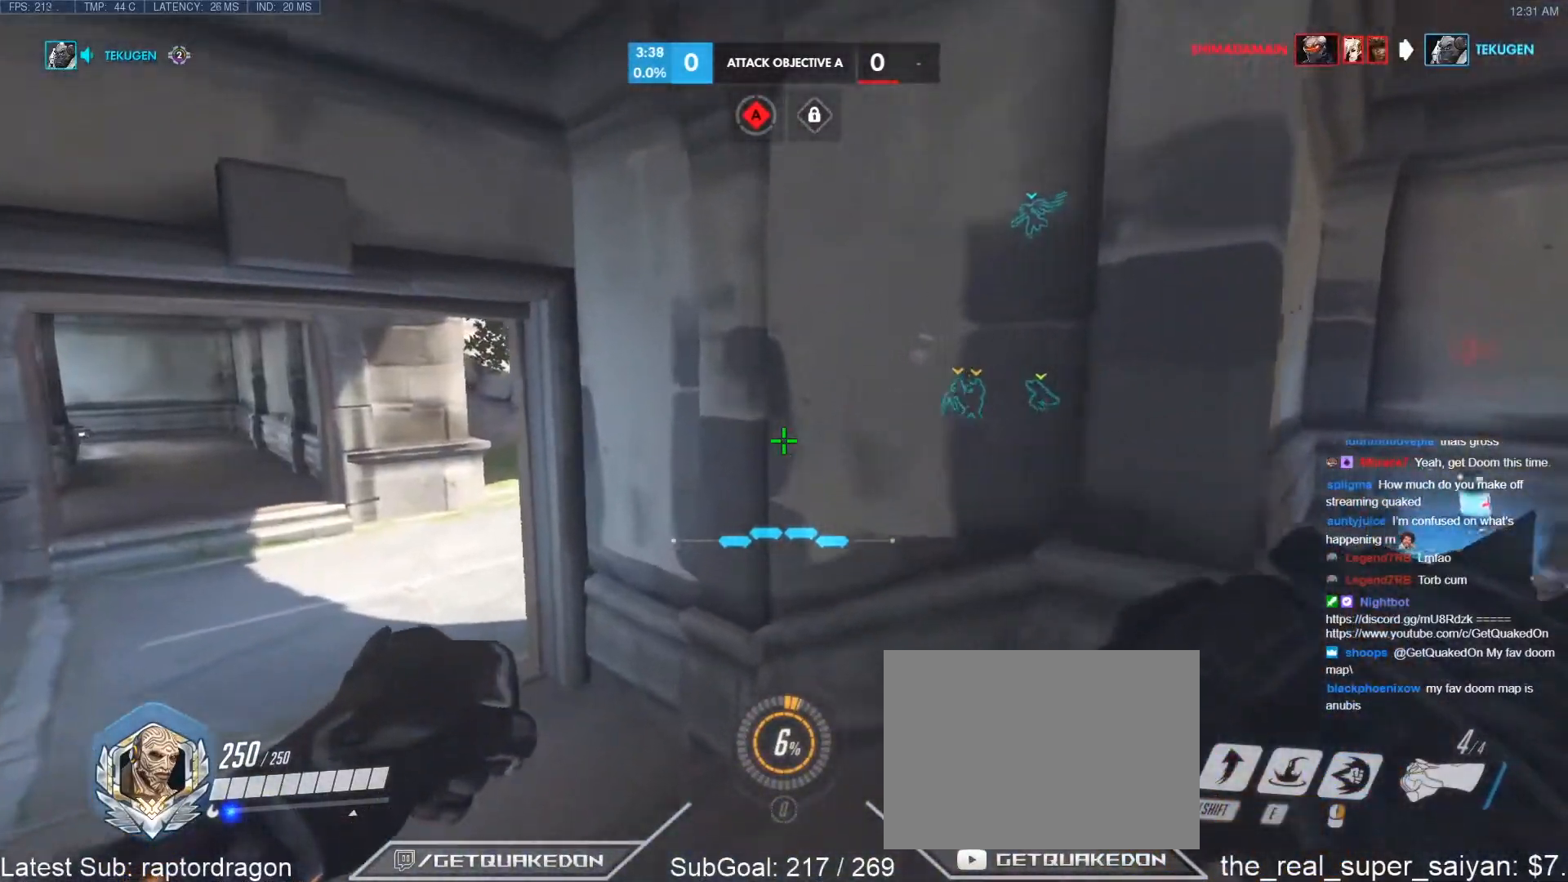
{"keys": ["a", "t", "w"], "events": [[167, "a", "down"], [400, "t", "down"]]}
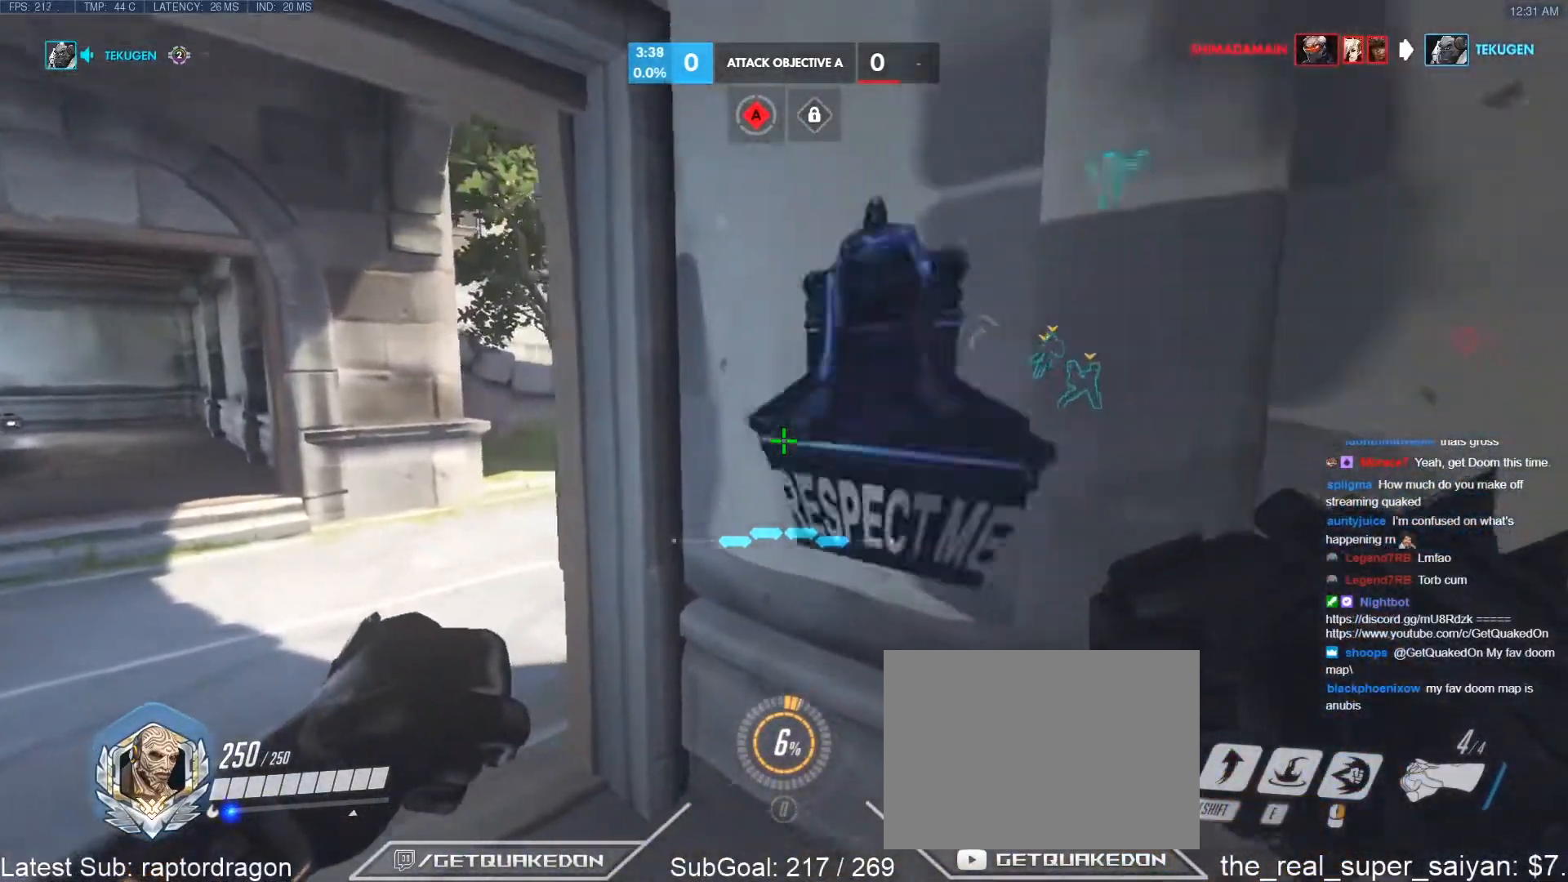
{"keys": ["a", "w"], "events": [[50, "t", "up"]]}
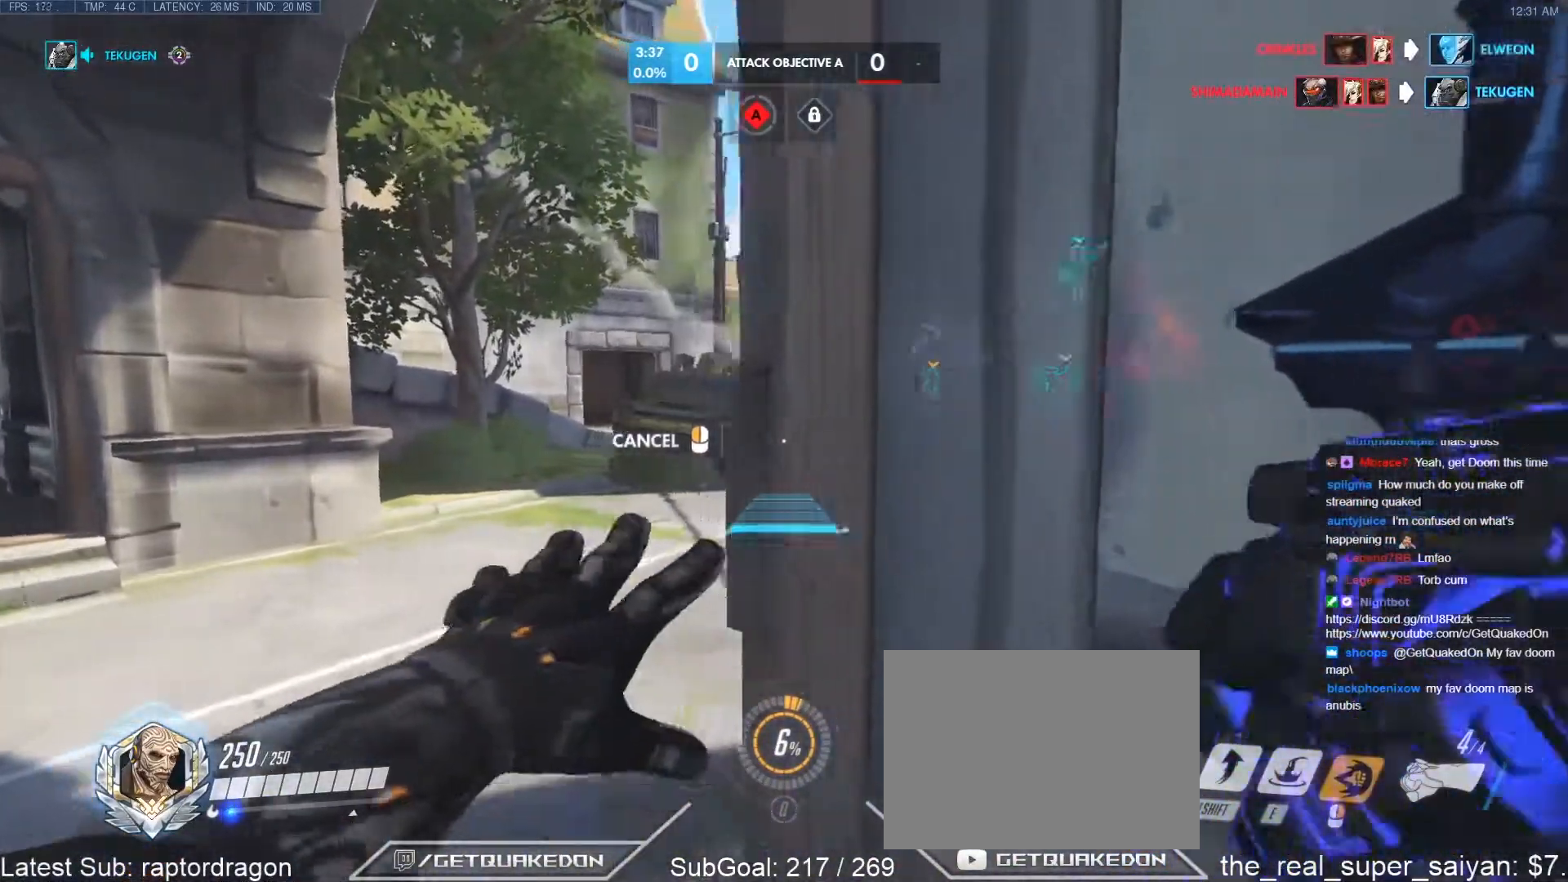
{"keys": [], "events": [[250, "a", "up"], [250, "w", "up"]]}
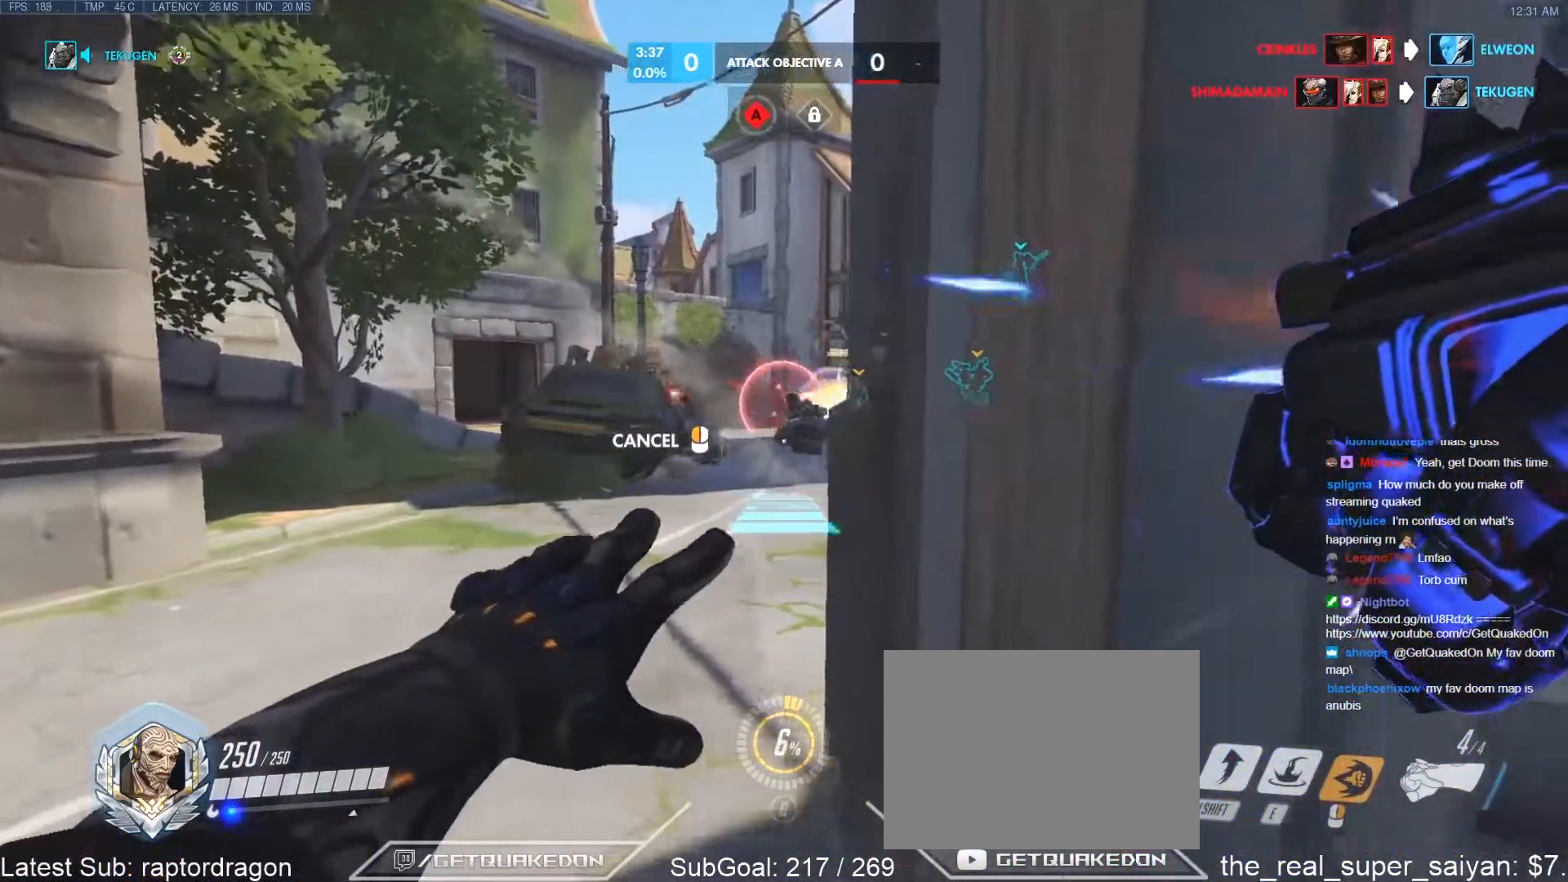
{"keys": ["w"], "events": [[33, "a", "down"], [83, "w", "down"], [417, "a", "up"]]}
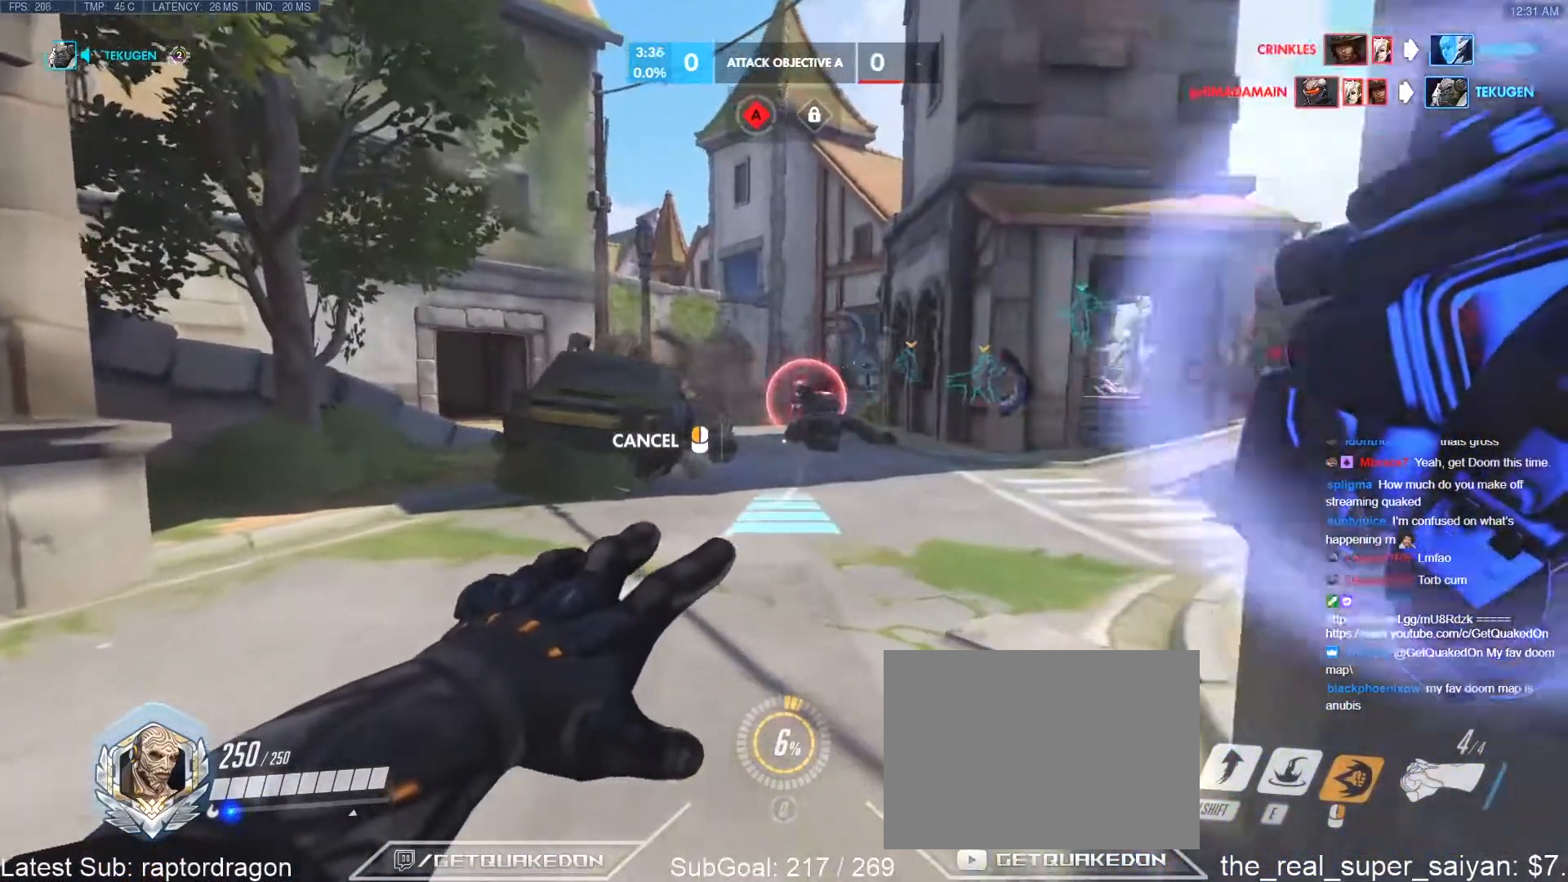
{"keys": ["d", "w"], "events": [[467, "d", "down"]]}
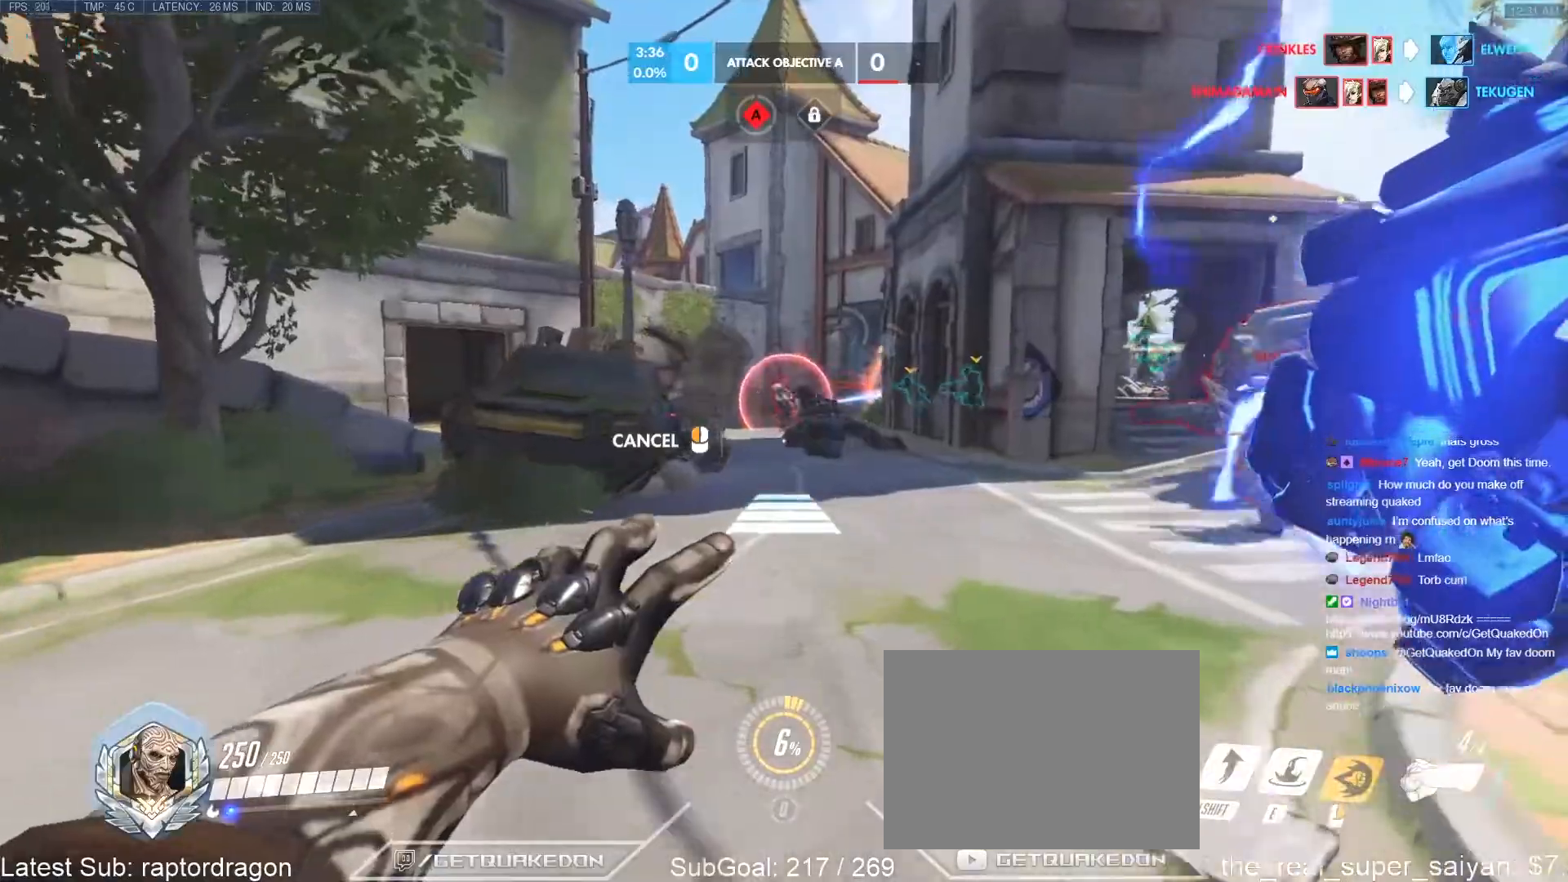
{"keys": ["w"], "events": [[250, "d", "up"]]}
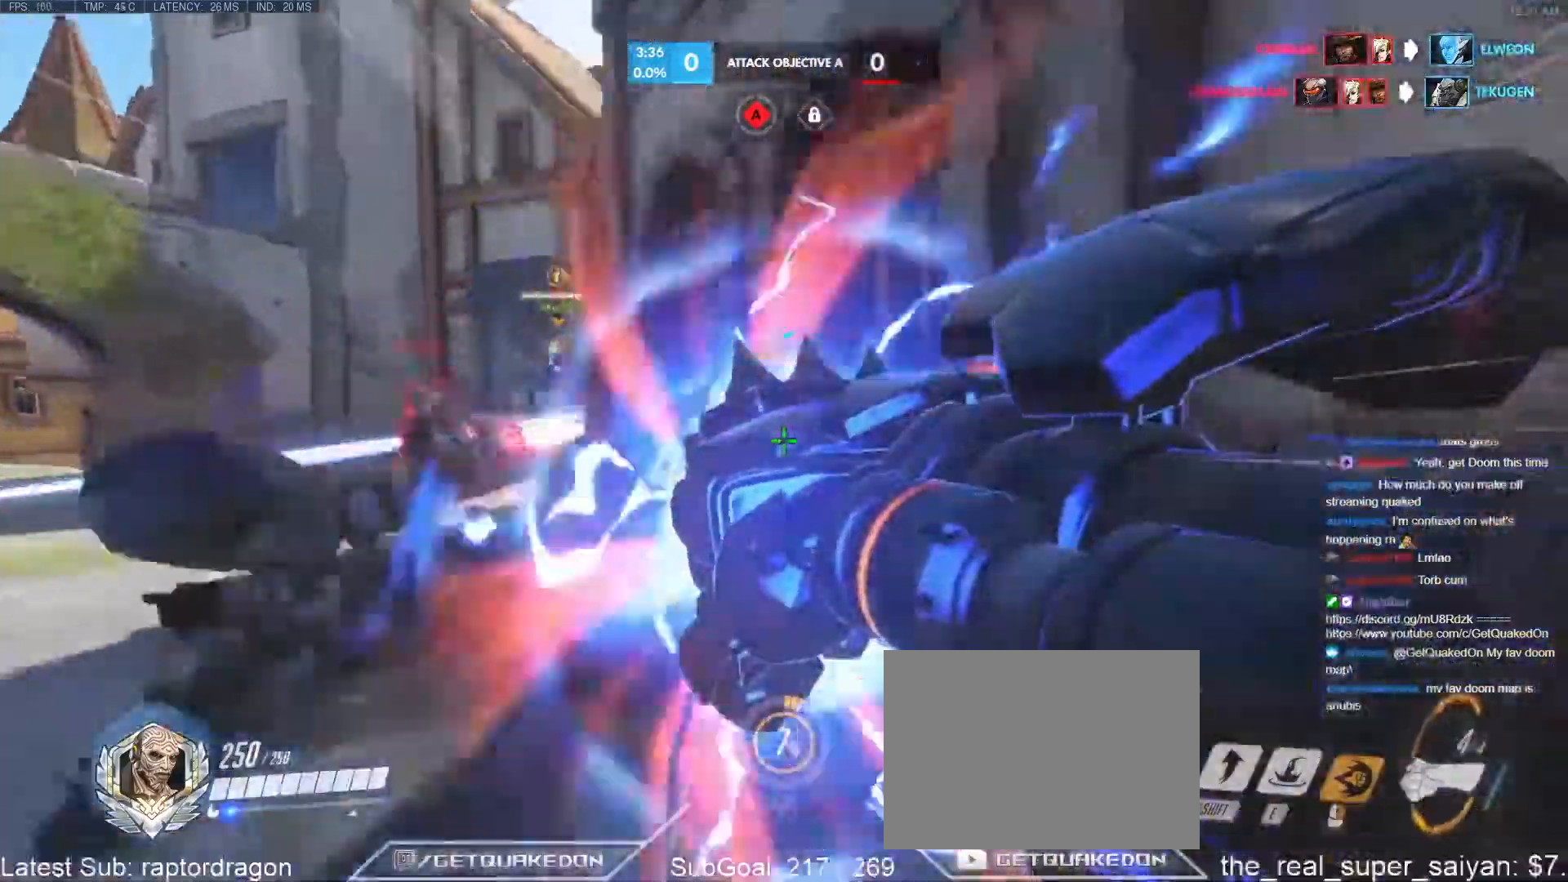
{"keys": ["w"], "events": [[33, "w", "up"], [133, "a", "down"], [217, "w", "down"], [450, "a", "up"]]}
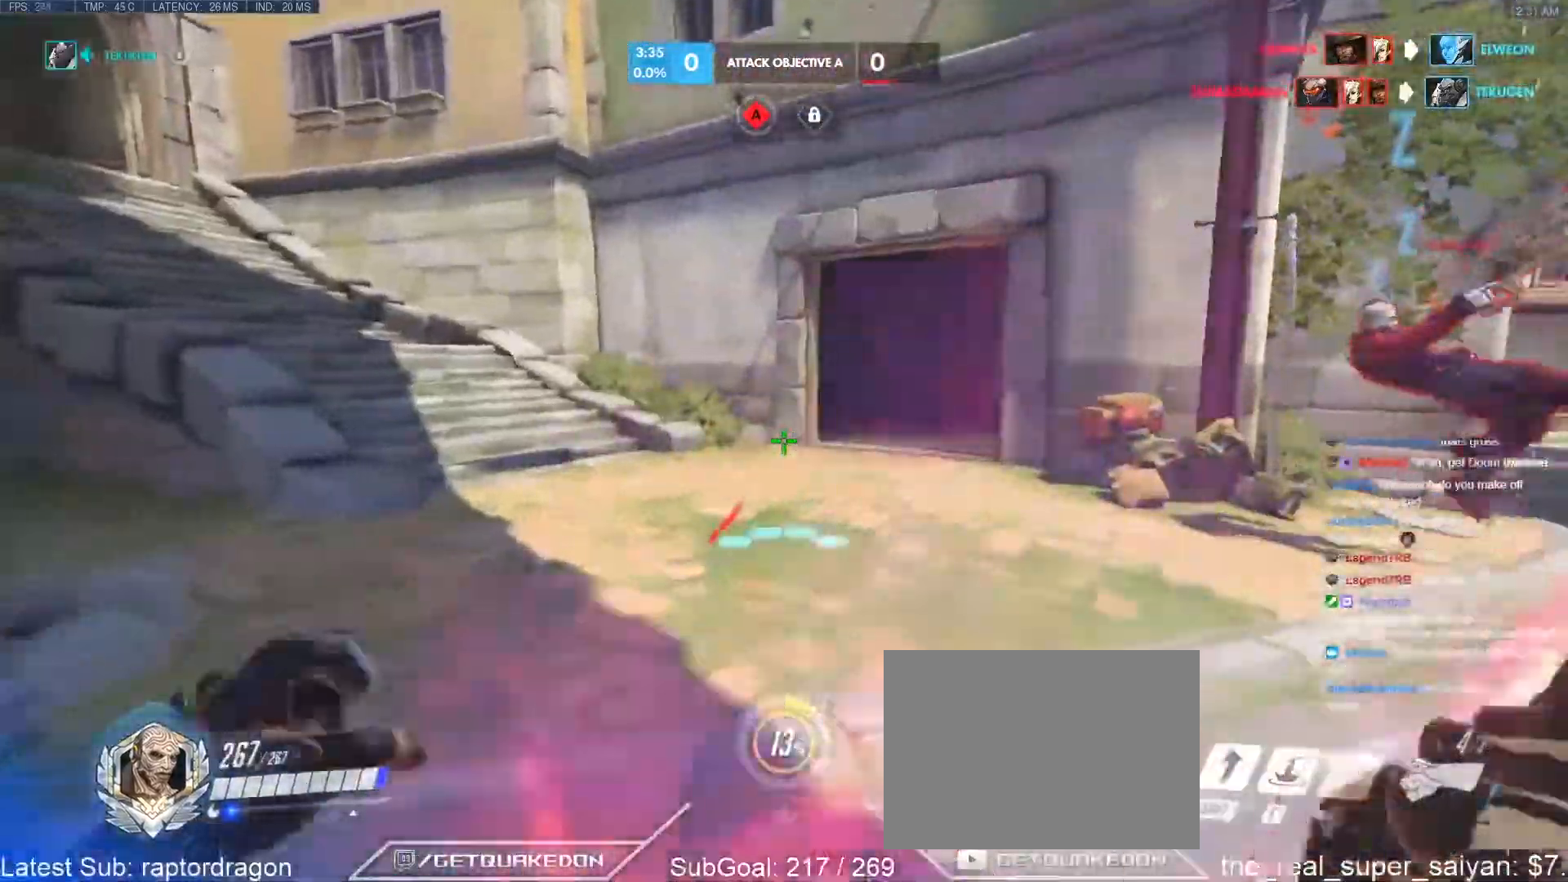
{"keys": [], "events": [[133, "e", "down"], [233, "e", "up"], [417, "w", "up"]]}
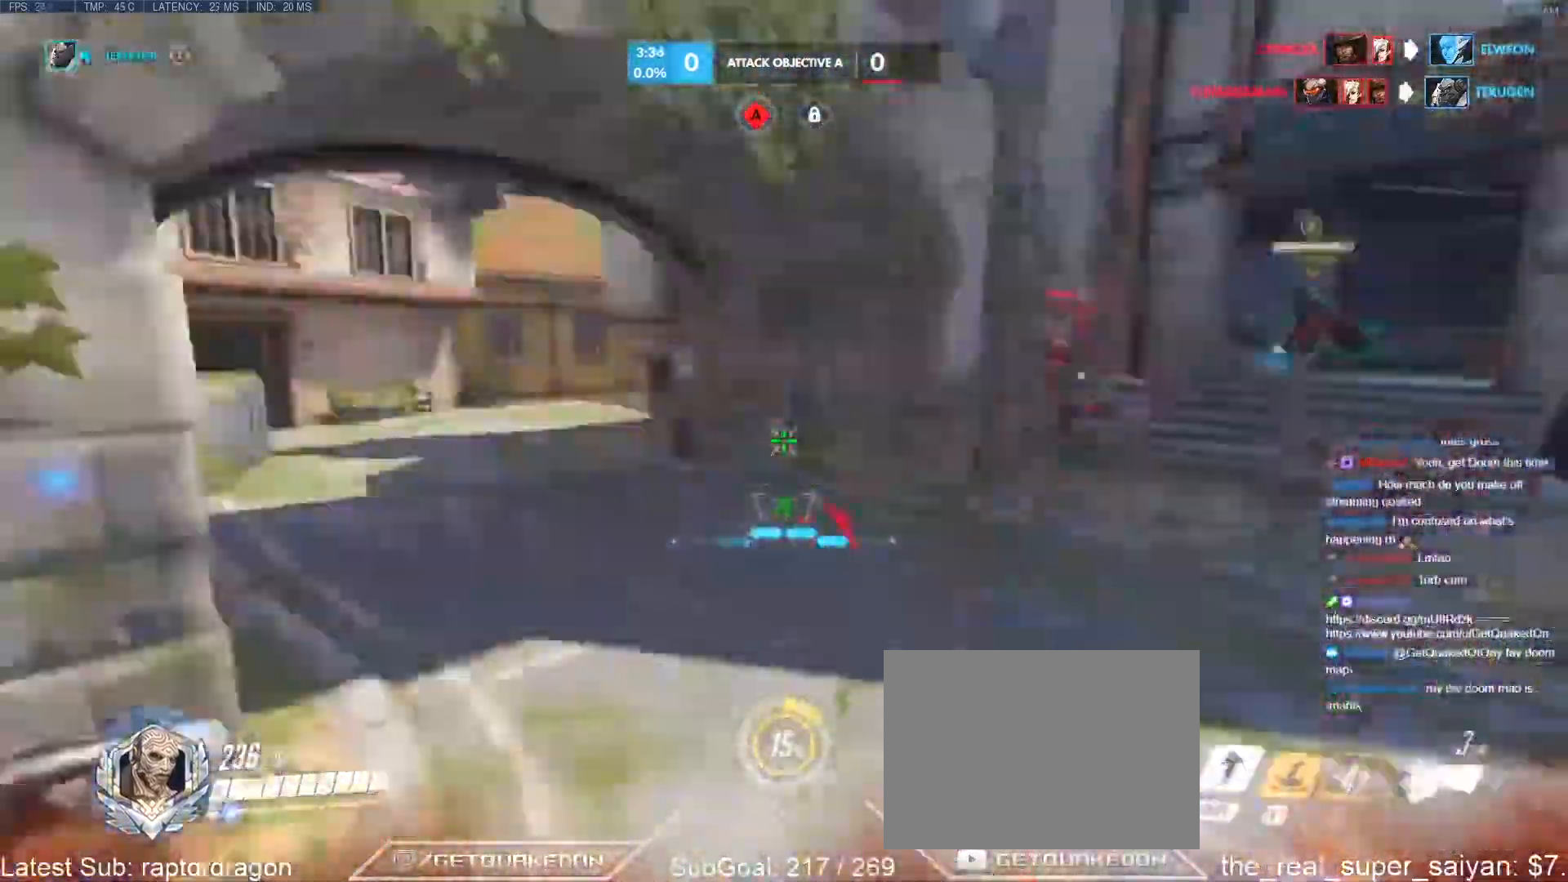
{"keys": ["shift", "w"], "events": [[250, "space", "down"], [400, "space", "up"], [483, "shift", "down"], [483, "w", "down"]]}
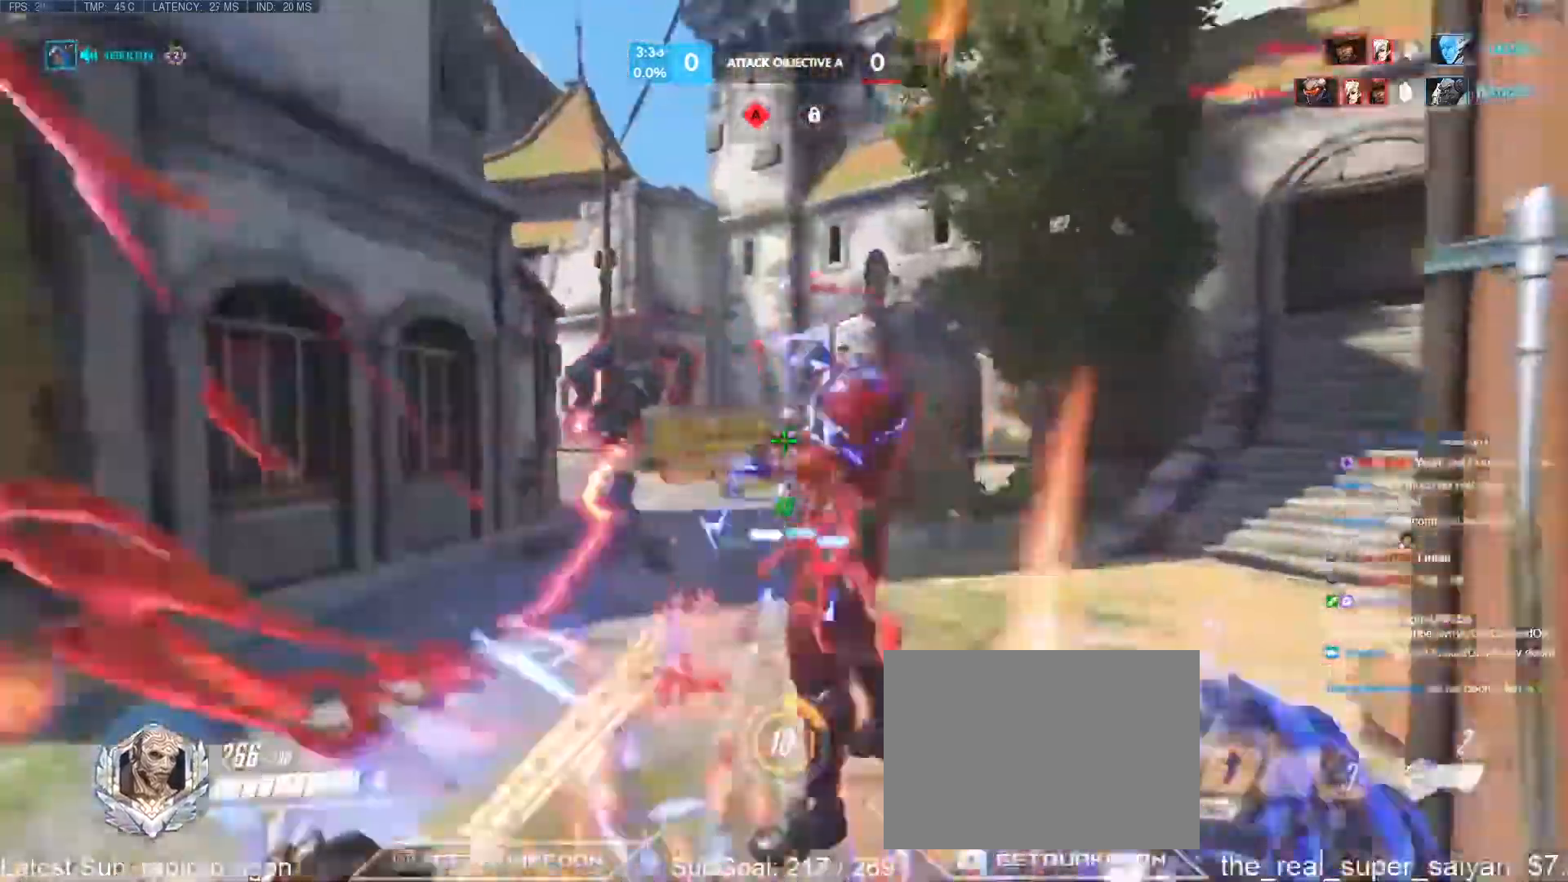
{"keys": ["a", "w"], "events": [[133, "shift", "up"], [167, "a", "down"], [167, "w", "up"], [500, "w", "down"]]}
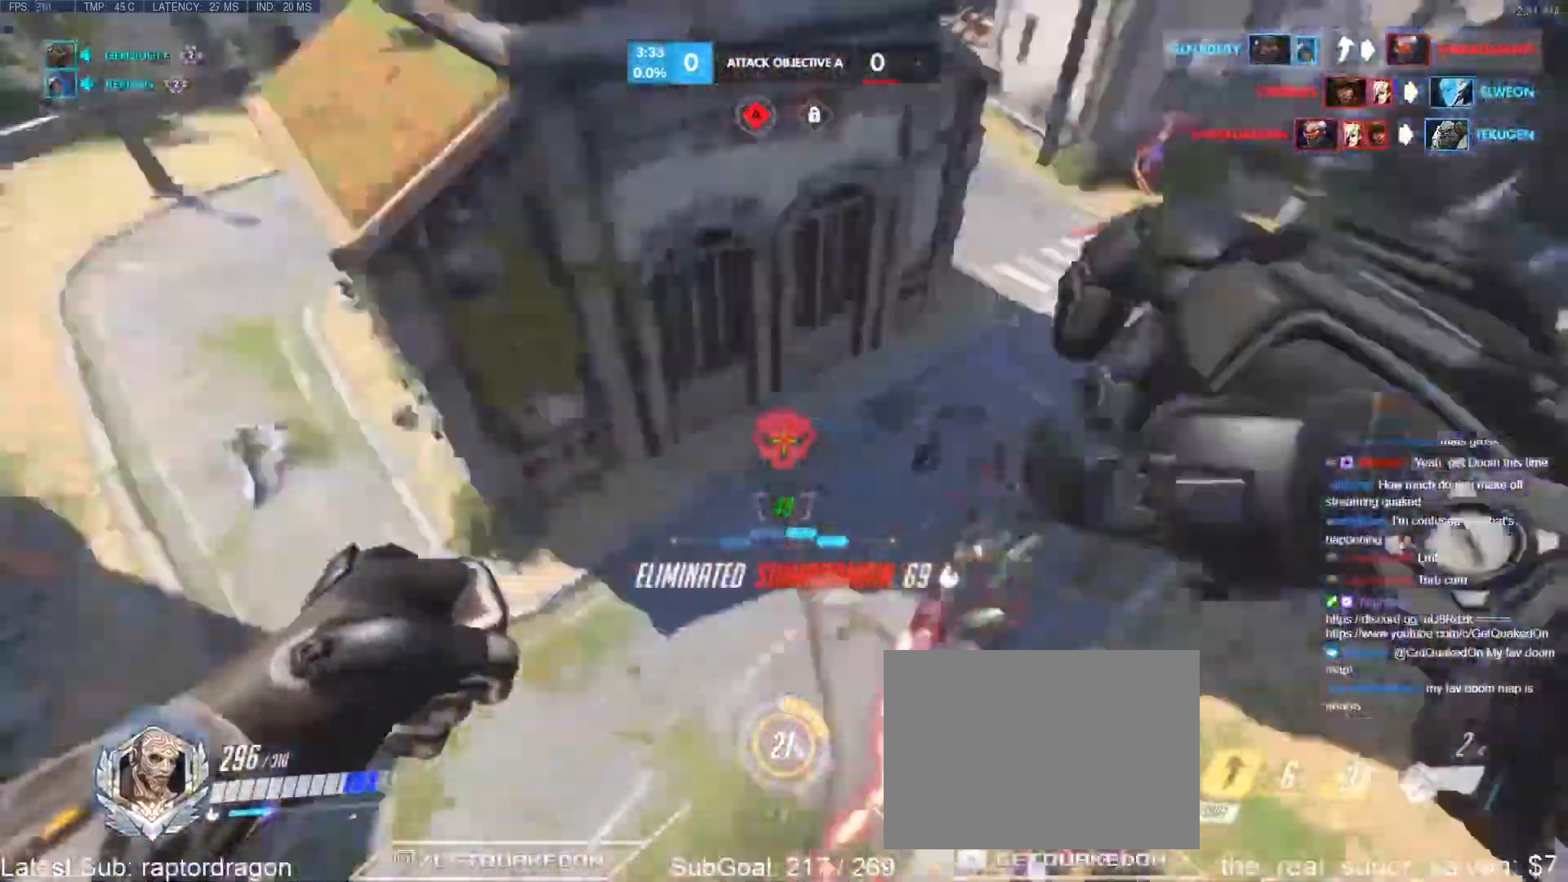
{"keys": ["a"], "events": [[283, "w", "up"]]}
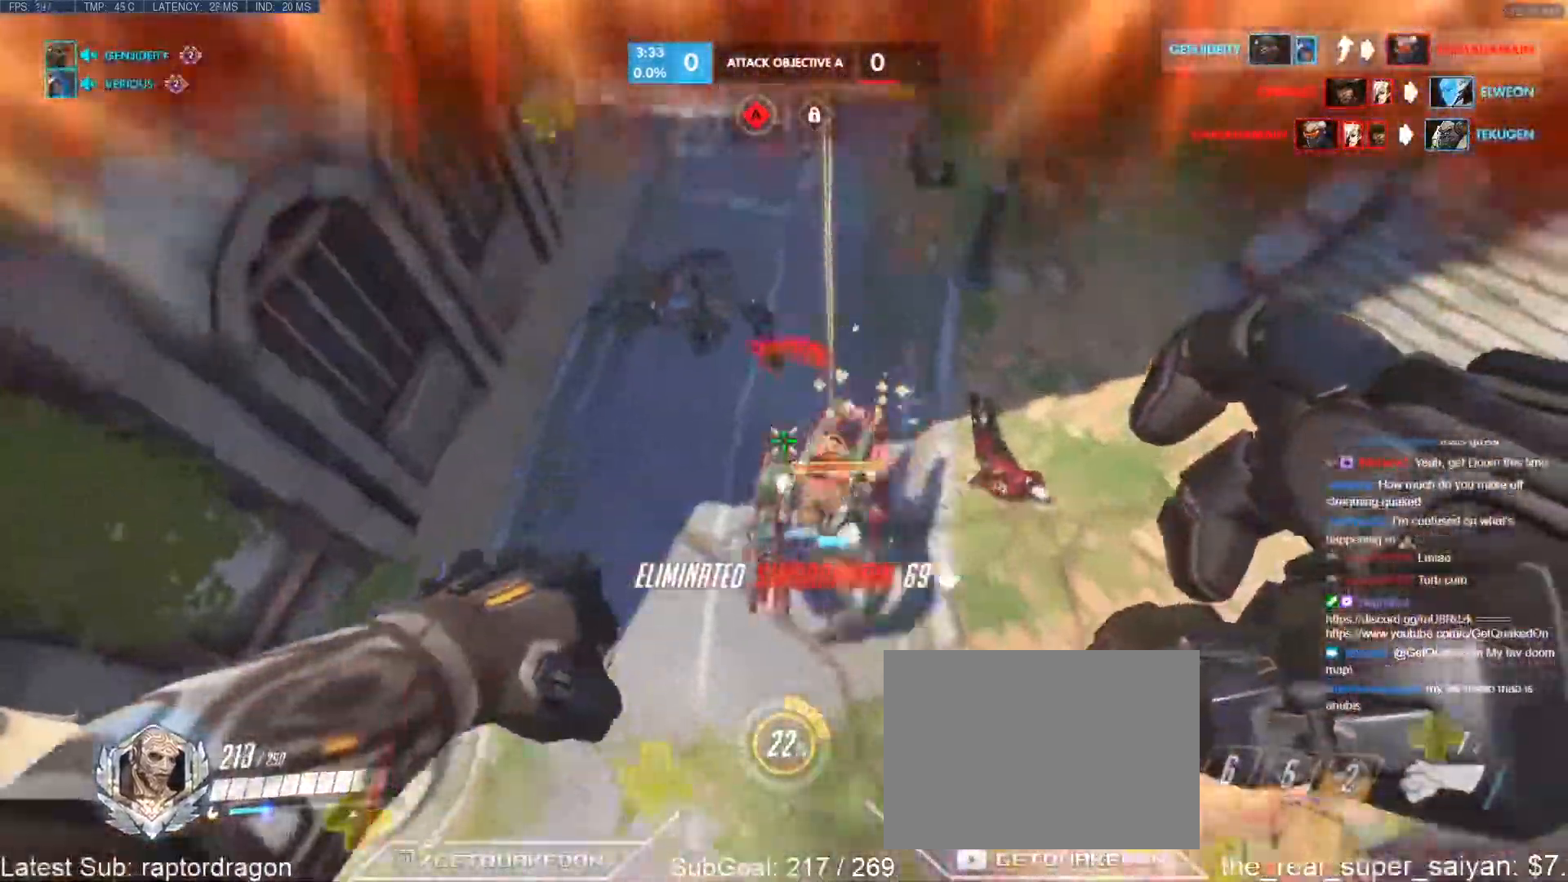
{"keys": ["a"], "events": [[150, "s", "down"], [433, "s", "up"]]}
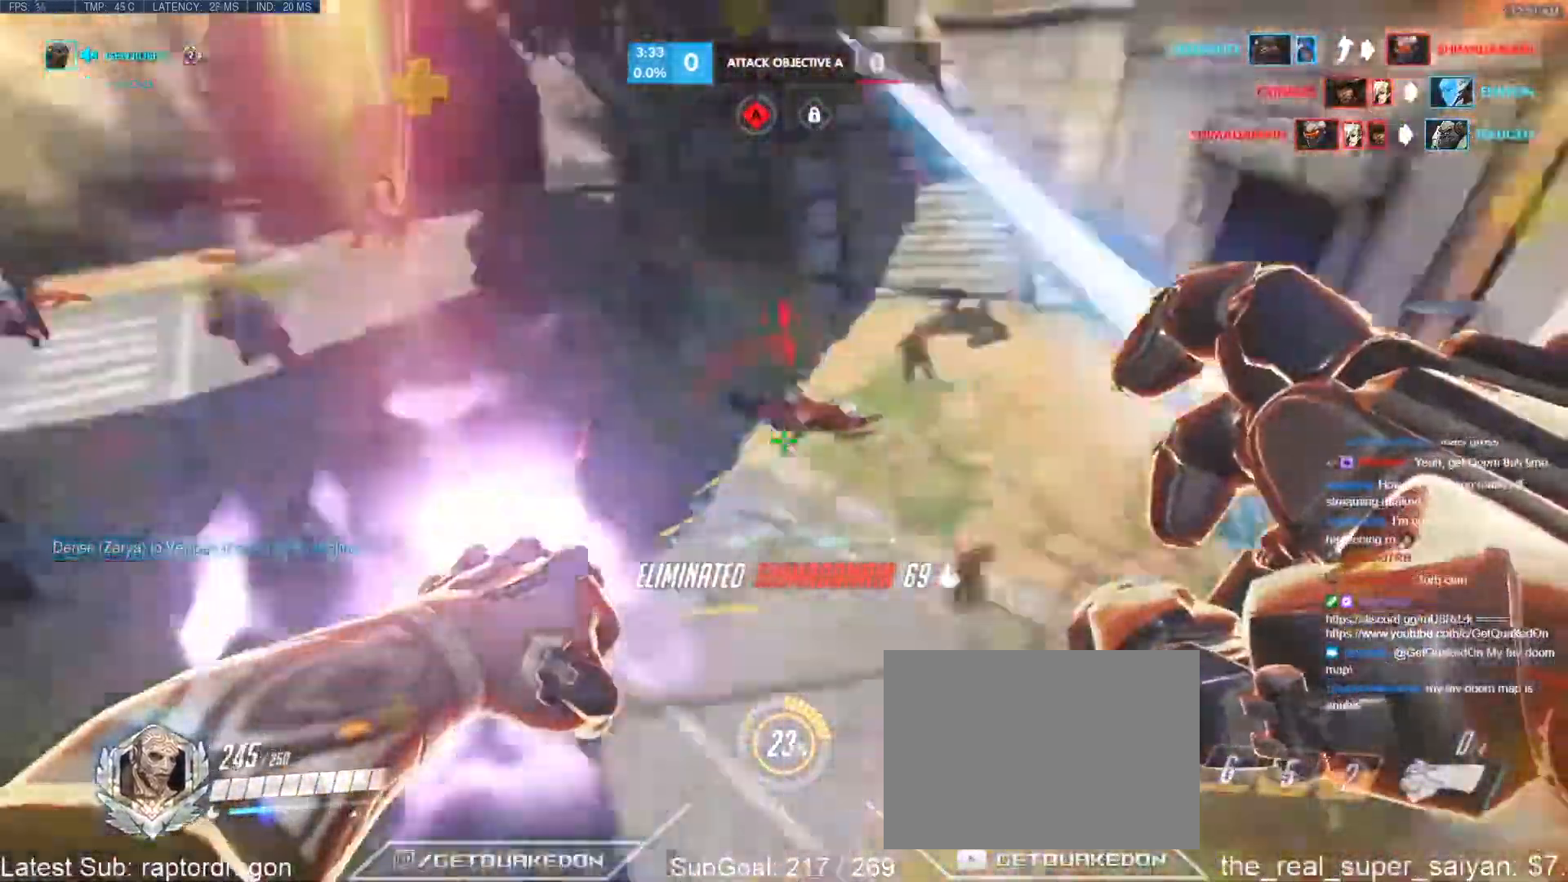
{"keys": ["d", "s"], "events": [[83, "s", "down"], [133, "a", "up"], [267, "d", "down"]]}
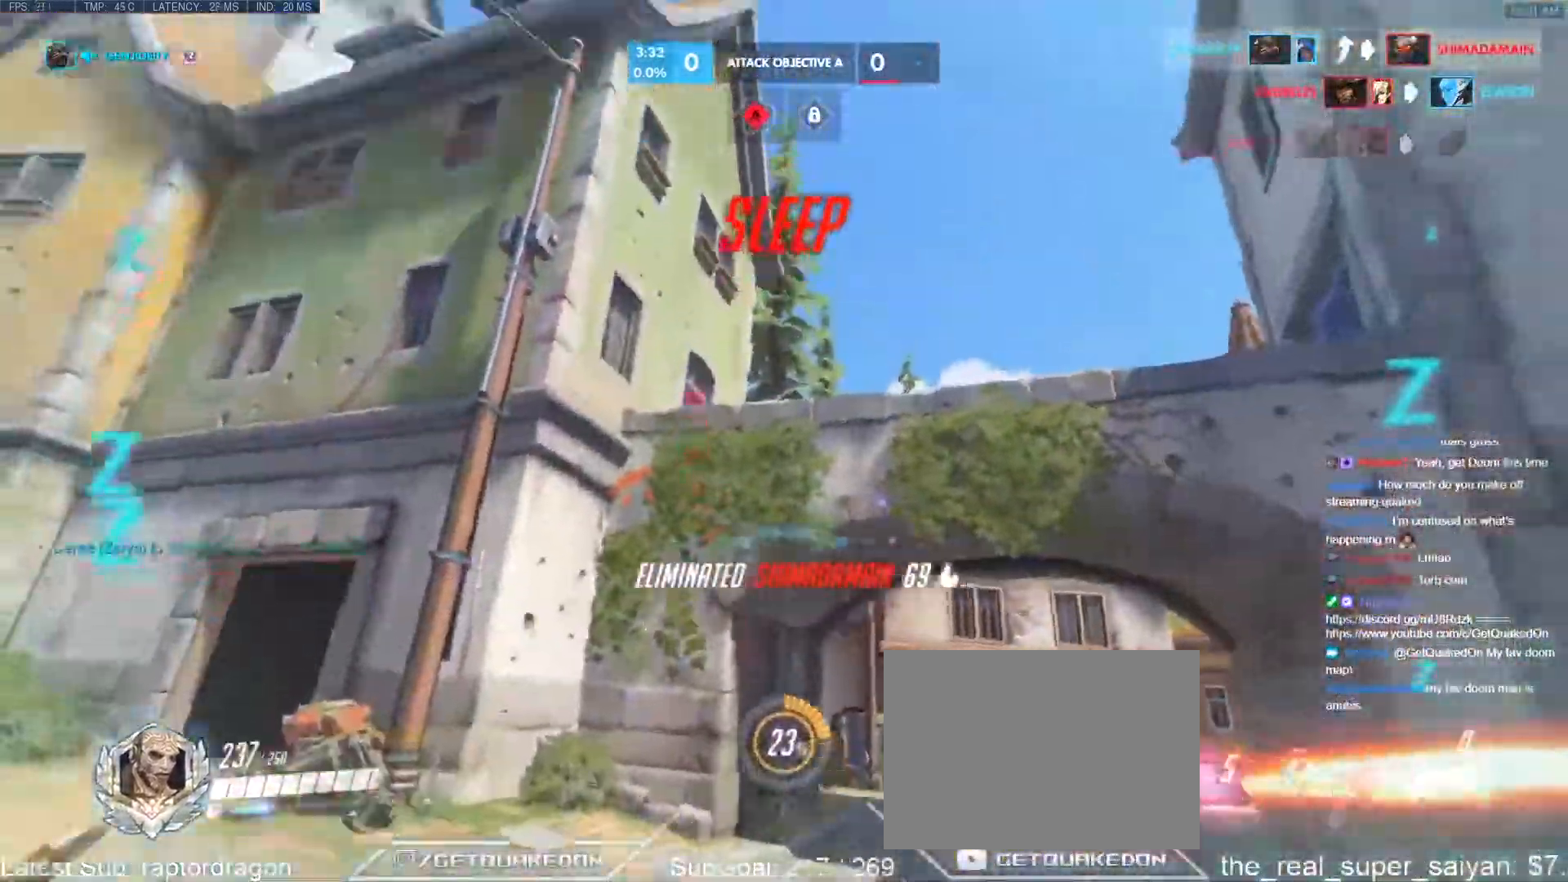
{"keys": [], "events": [[283, "d", "up"], [283, "s", "up"]]}
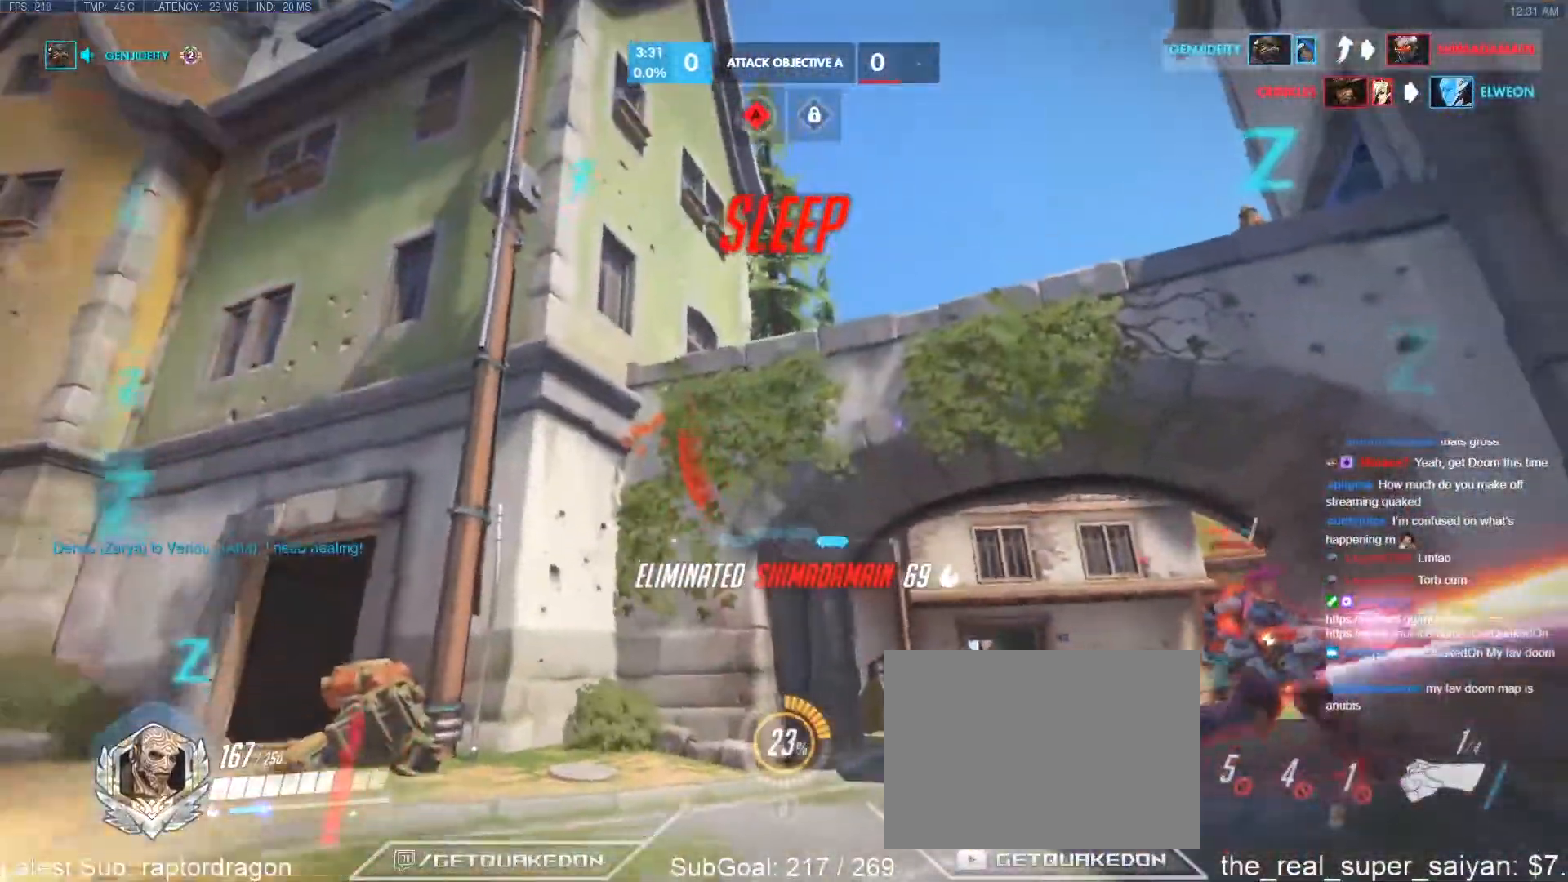
{"keys": ["d", "w"], "events": [[17, "s", "down"], [250, "s", "up"], [383, "d", "down"], [433, "w", "down"]]}
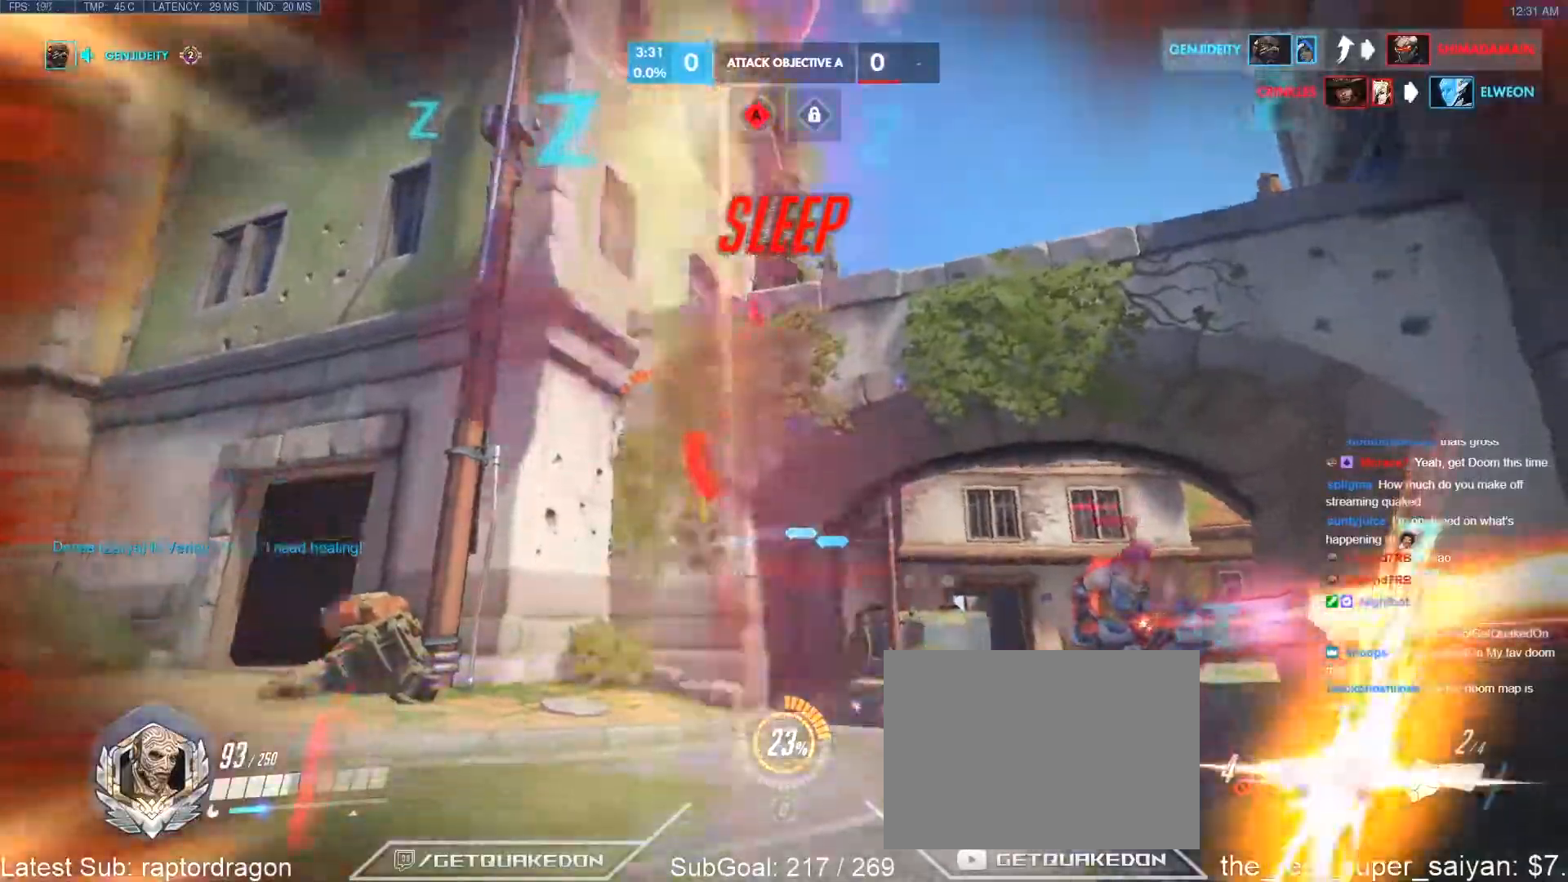
{"keys": ["d", "w"], "events": [[33, "space", "down"], [167, "space", "up"]]}
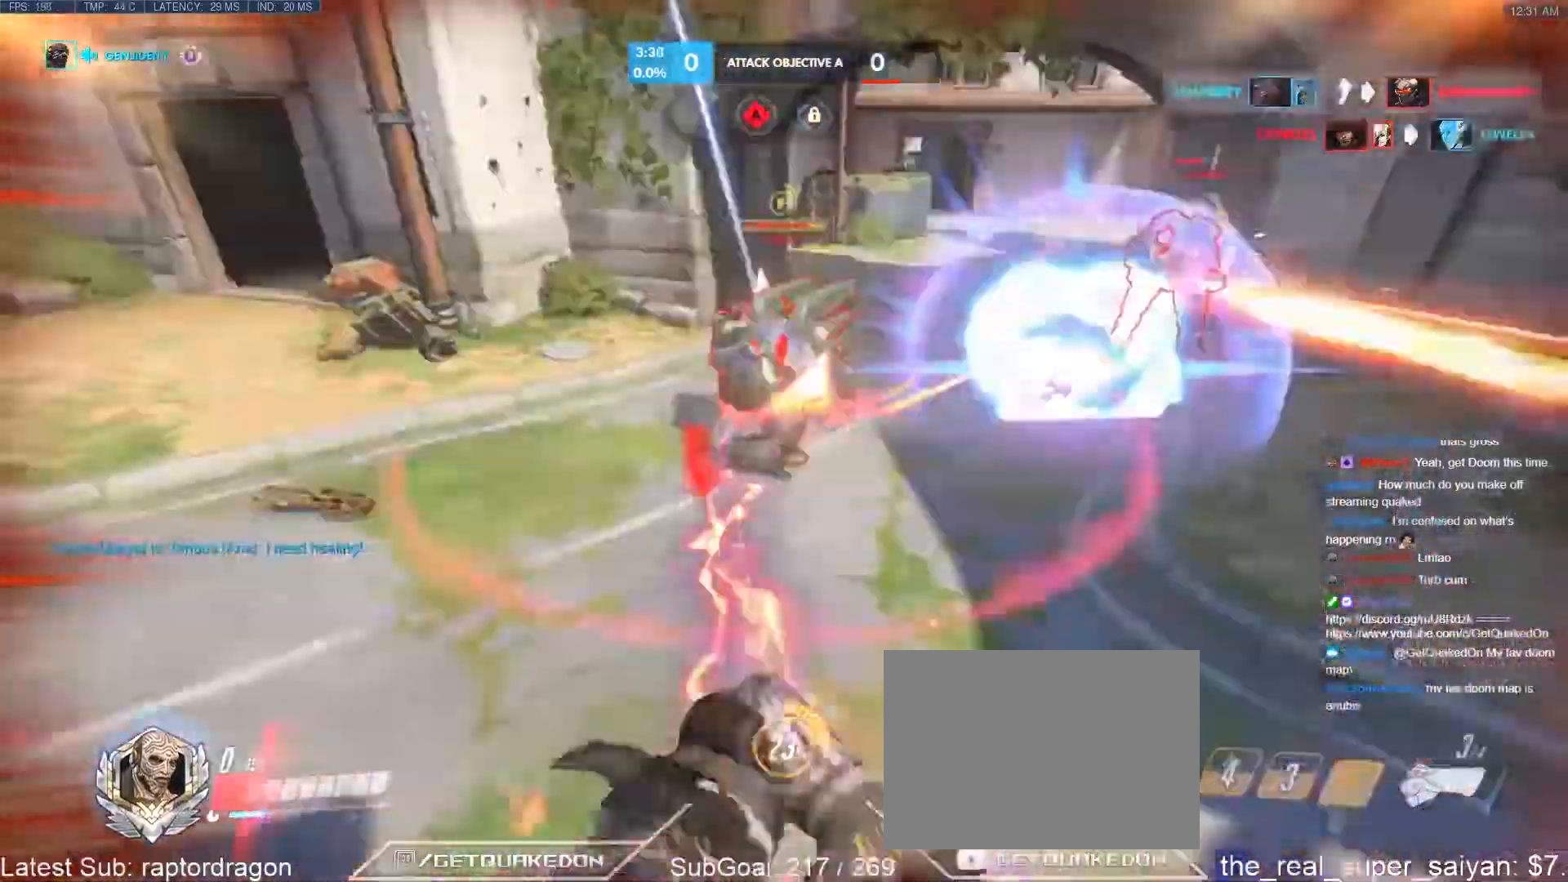
{"keys": [], "events": [[50, "d", "up"], [283, "space", "down"], [333, "space", "up"], [383, "w", "up"]]}
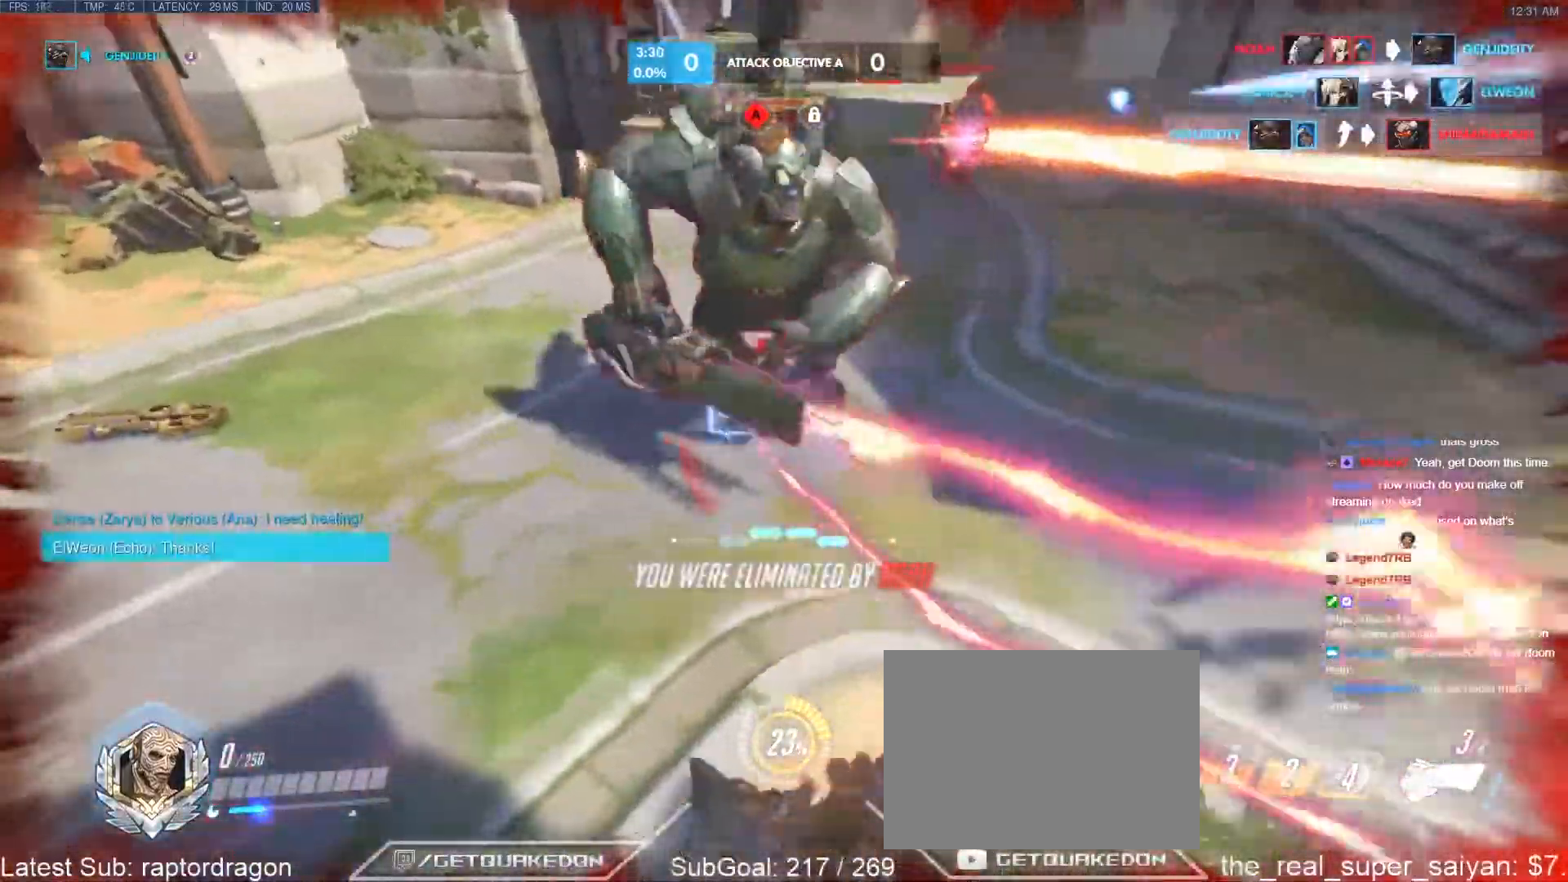
{"keys": [], "events": []}
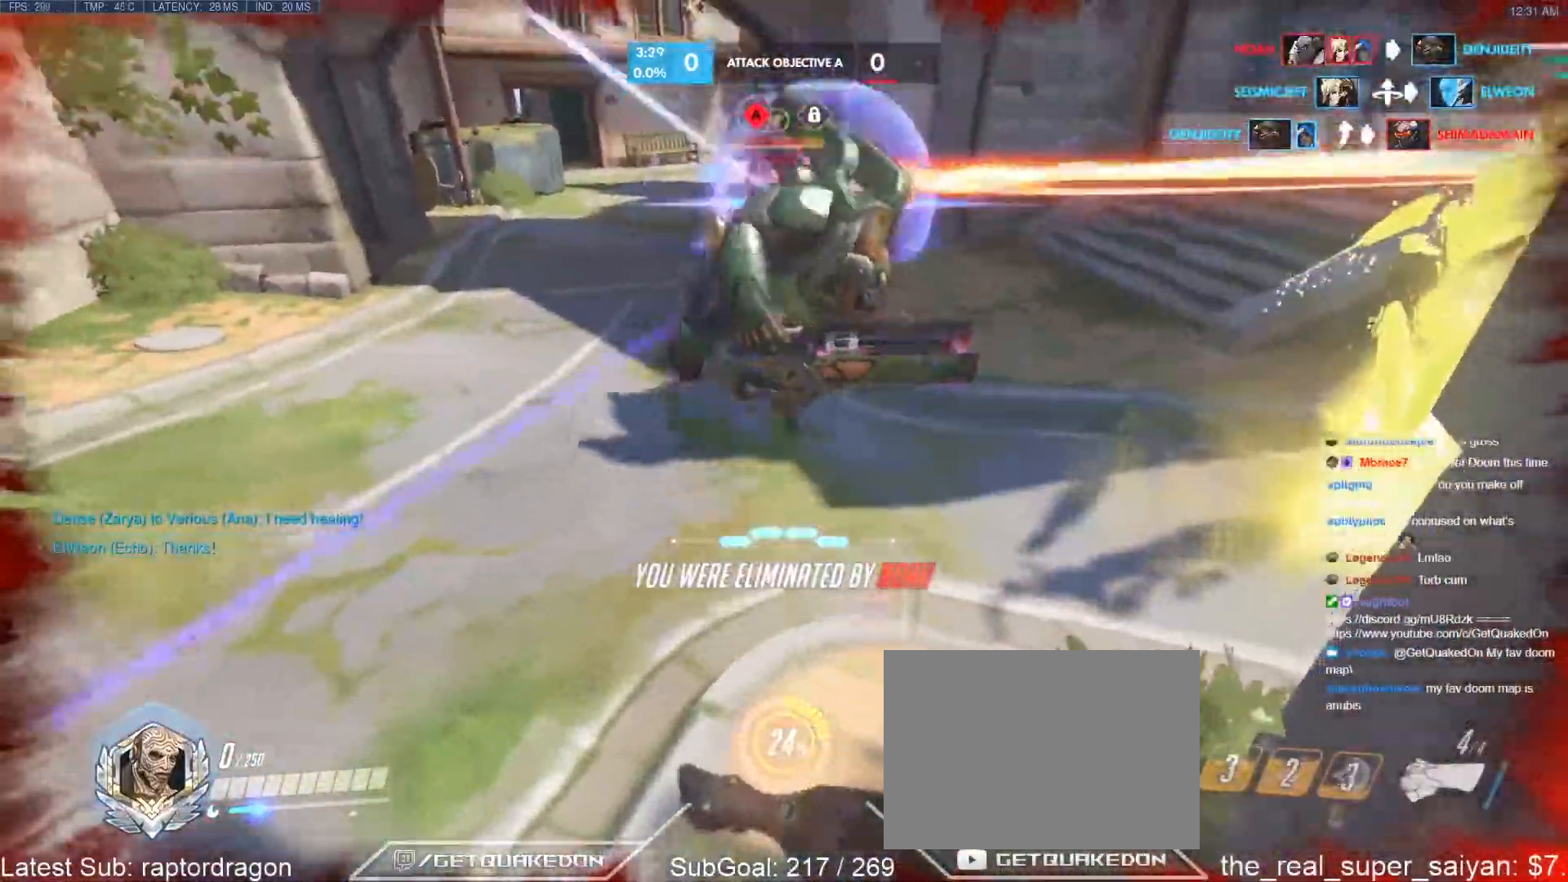
{"keys": [], "events": []}
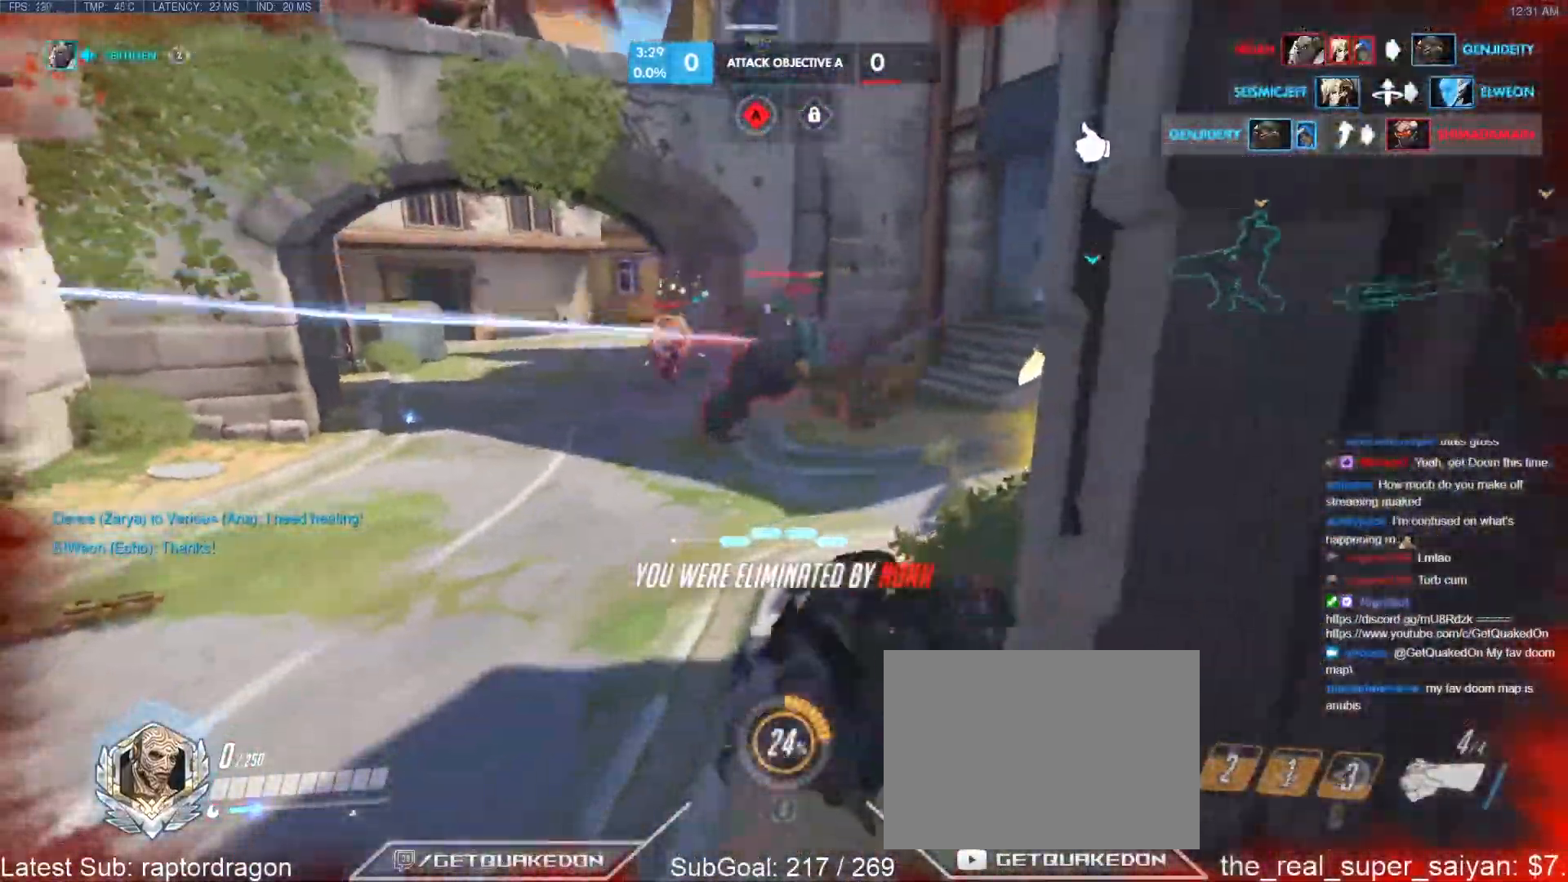
{"keys": [], "events": []}
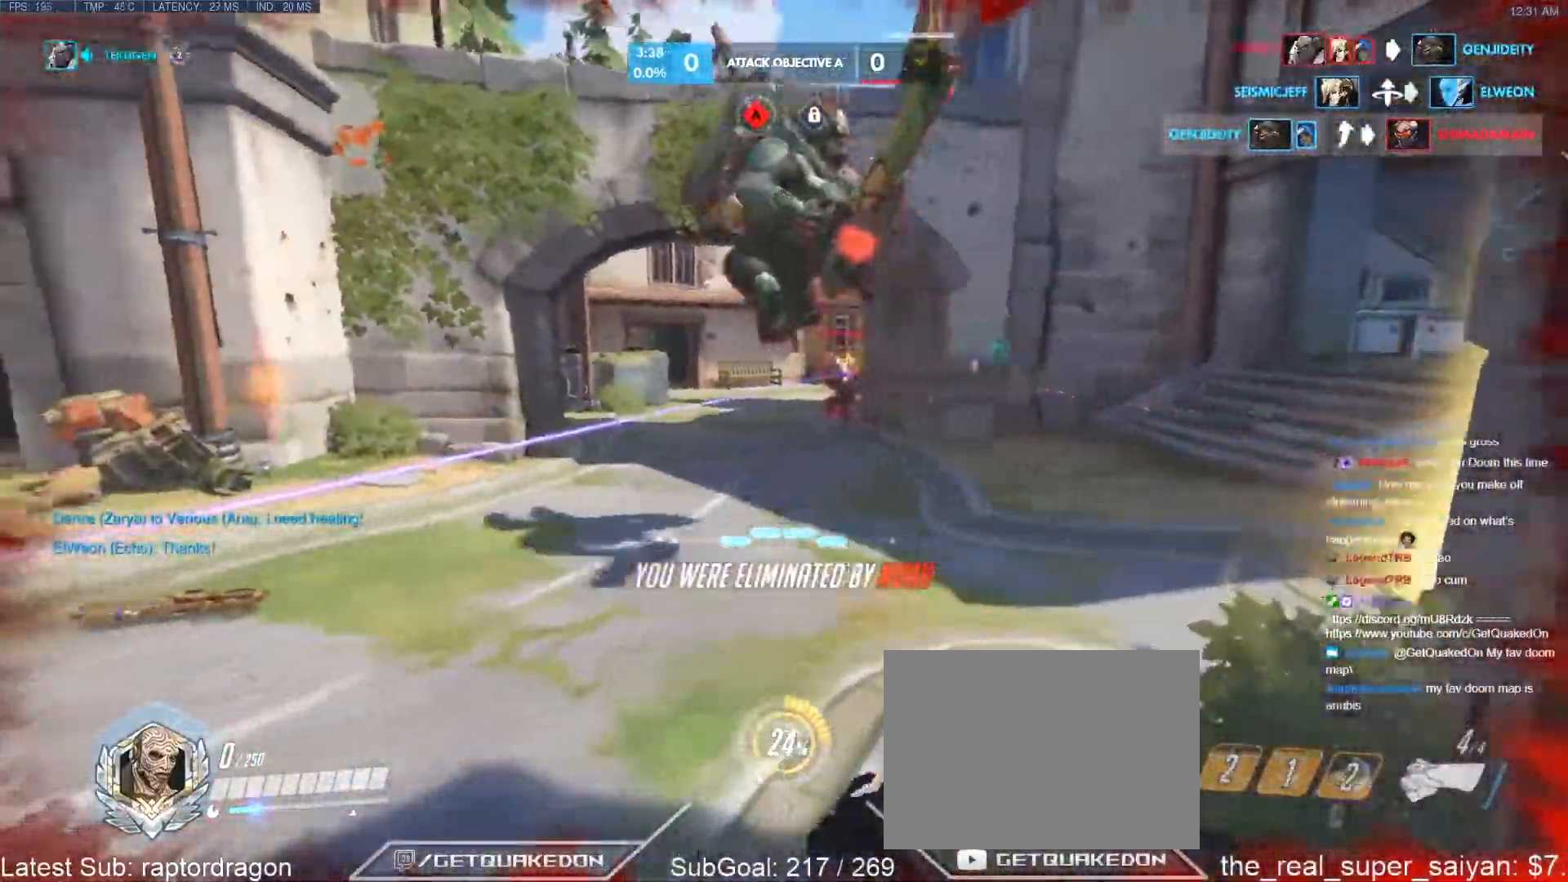
{"keys": [], "events": [[300, "space", "down"], [350, "space", "up"]]}
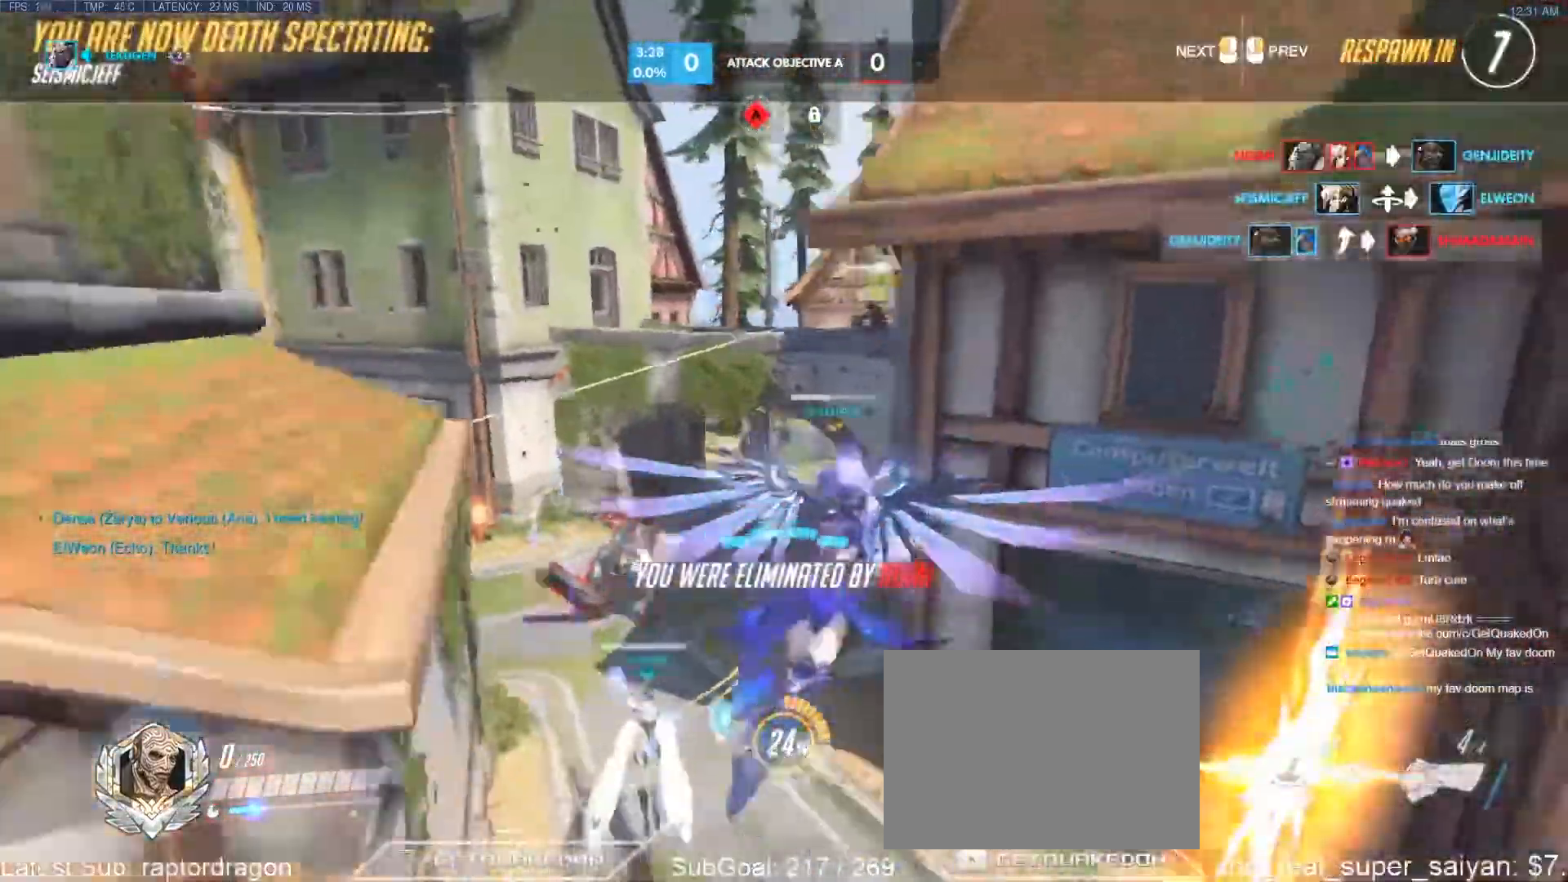
{"keys": [], "events": []}
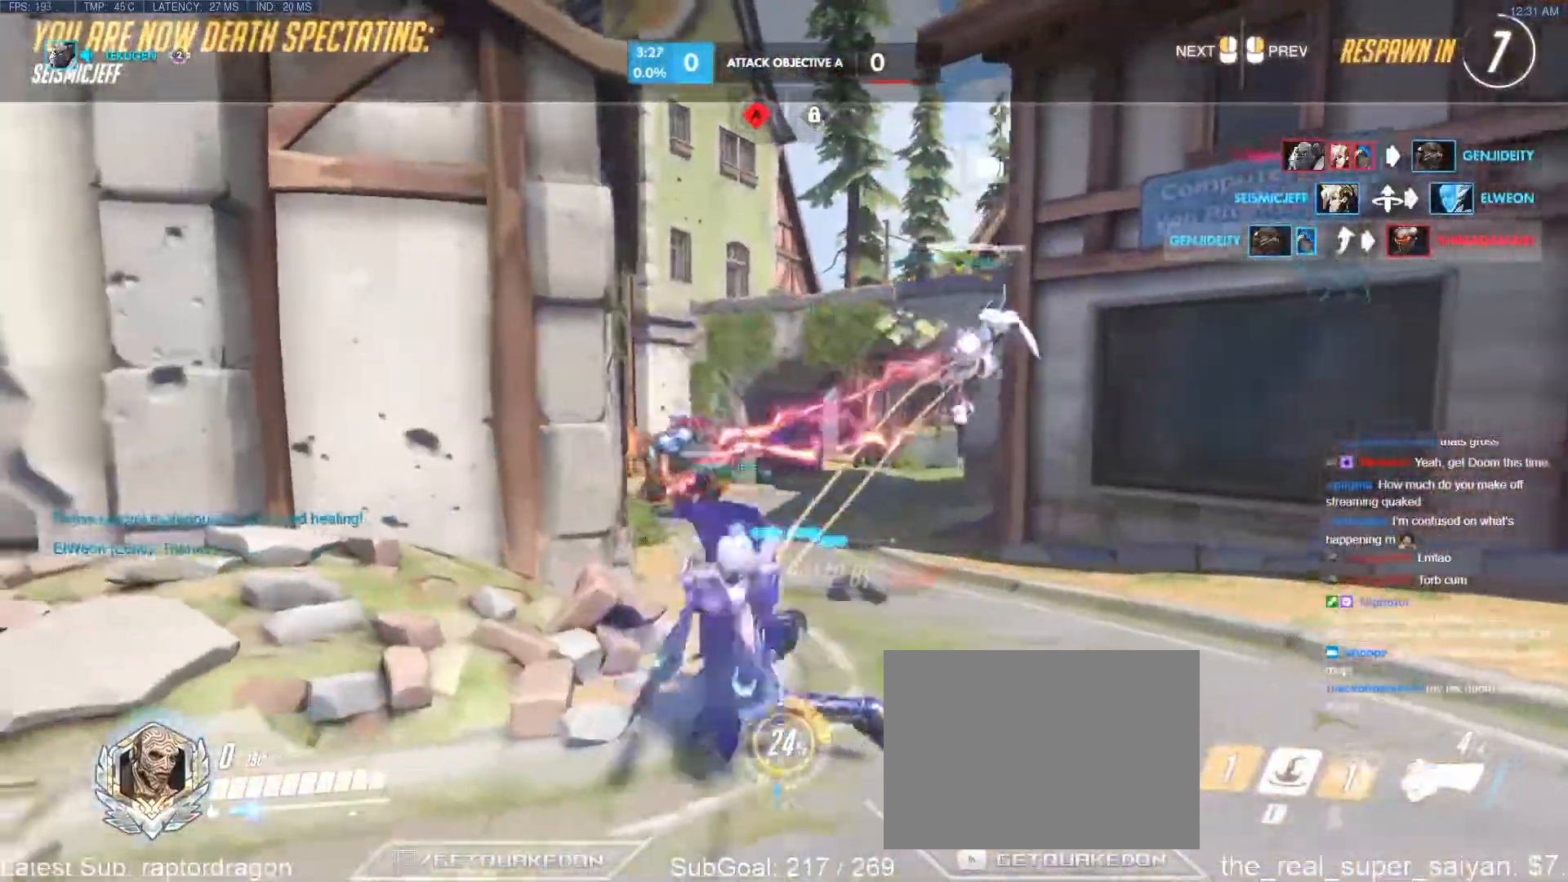
{"keys": ["w"], "events": [[467, "w", "down"]]}
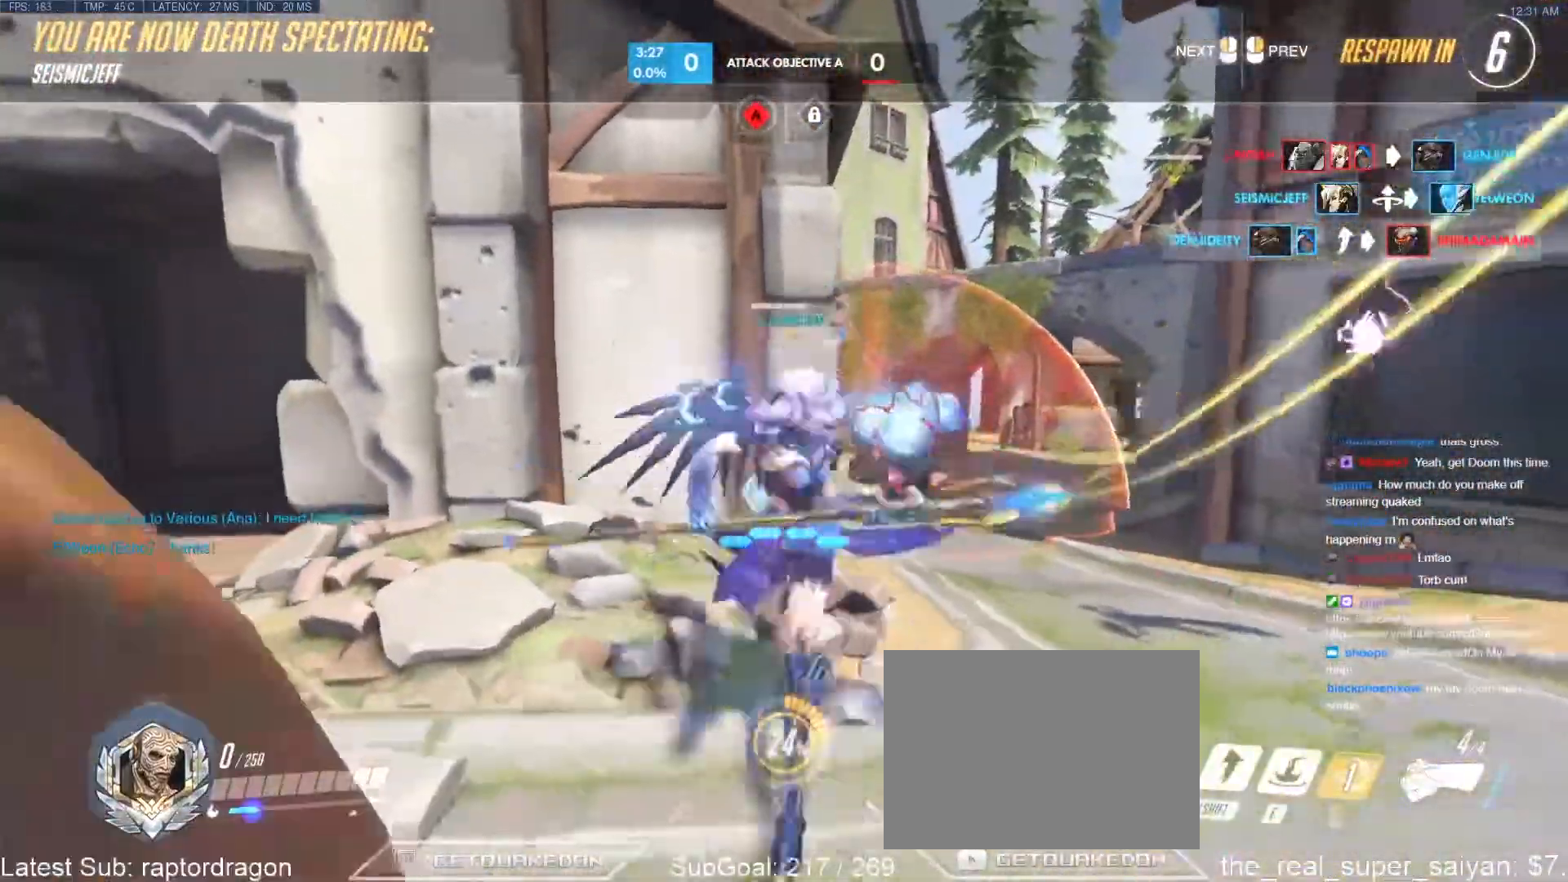
{"keys": ["w"], "events": []}
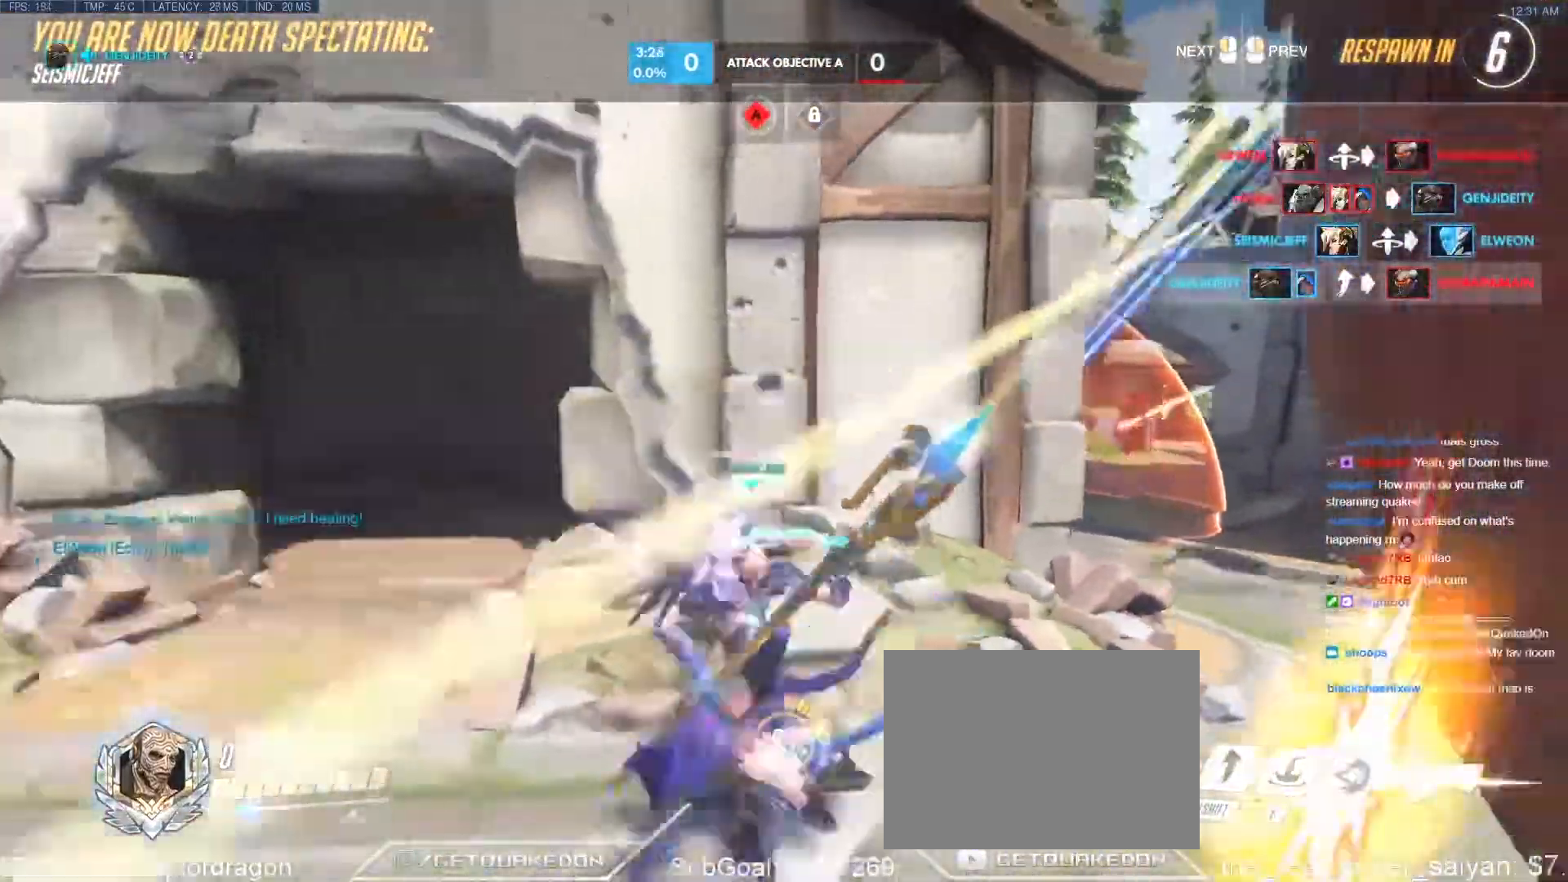
{"keys": ["w"], "events": []}
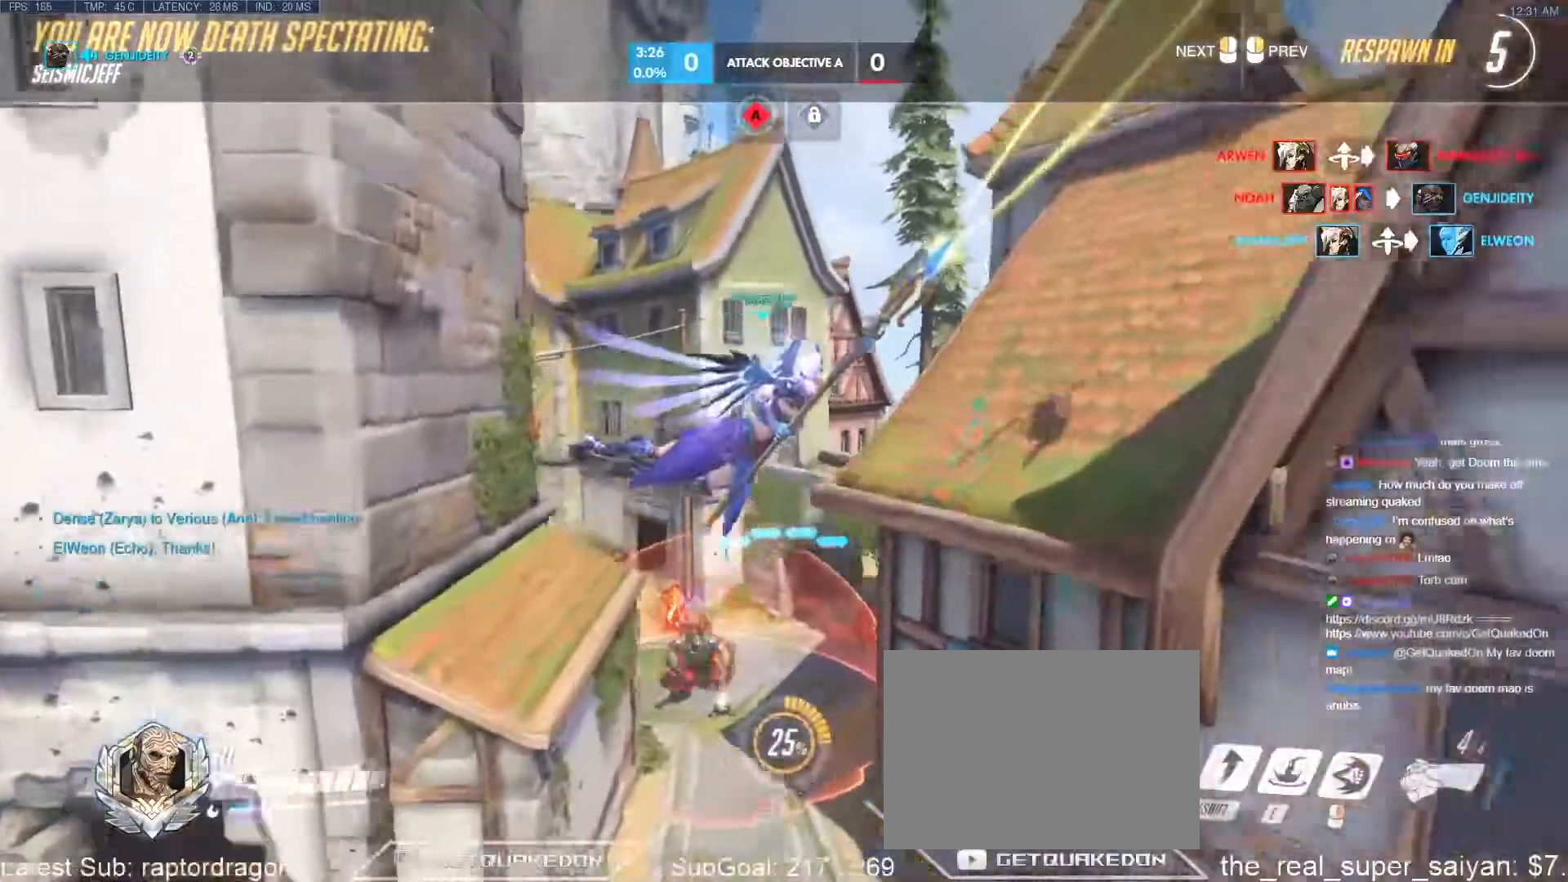
{"keys": ["w"], "events": []}